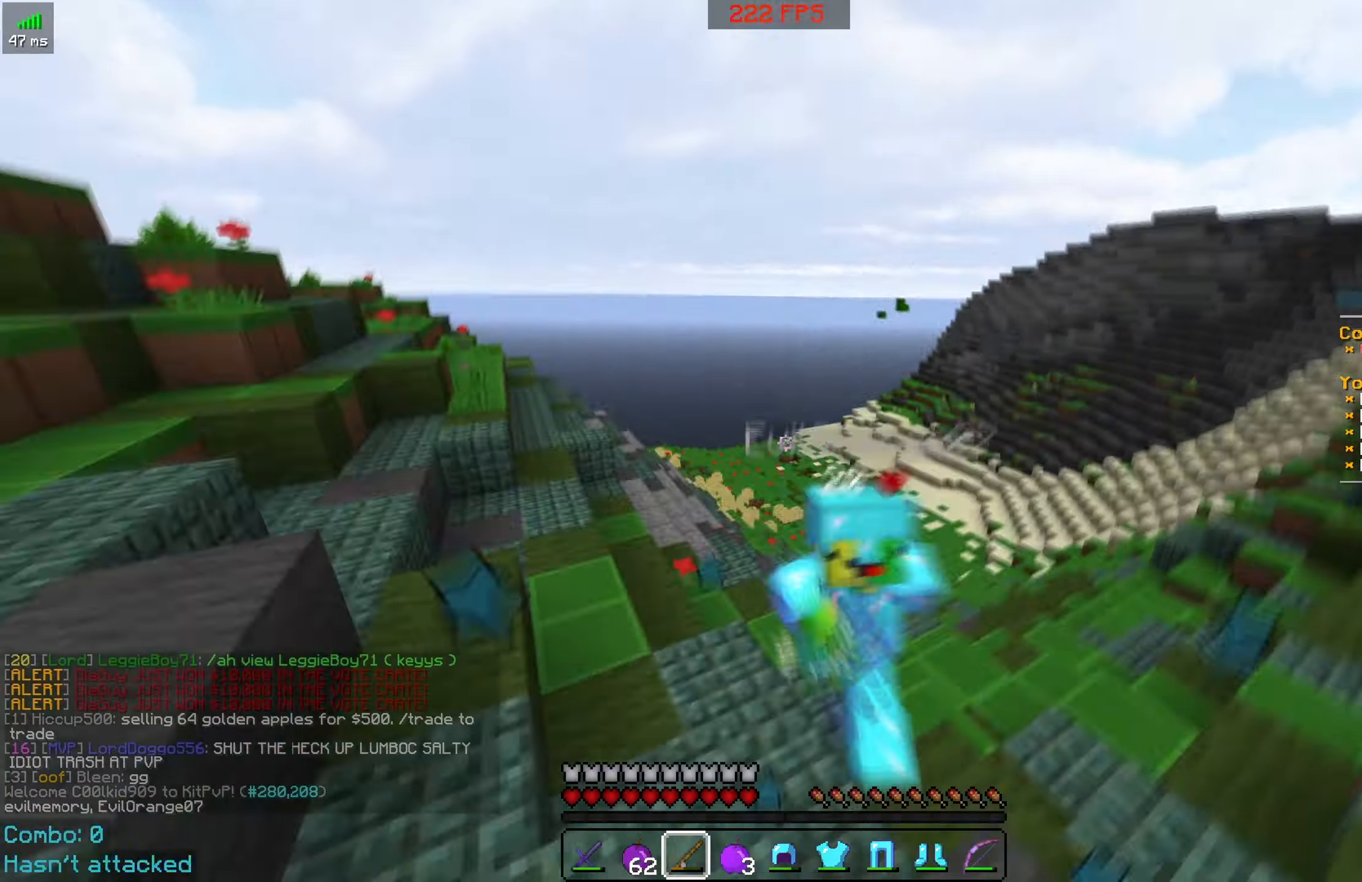
Gameplay with keyboard and mouse; each line is a JSON object with the keys and mouse buttons held at the frame after it. "events" lists presses ("down") and releases ("up") of "a", "d", "s", "space", "w", "mouse_left" and "mouse_right" between this image and that frame as [ms after this image, input, new state], when the widget could be followed in between. "mouse_left", "mouse_right" = the "left", "right" buttons of the "mouse" list. No other keys are recorded. Fast repeated clicks can show as one long hold. Mouse movement is not recorded.
{"keys": ["w"], "mouse": [], "events": [[66, "space", "down"], [133, "space", "up"], [166, "mouse_left", "down"], [183, "mouse_left", "up"], [216, "mouse_left", "down"], [216, "mouse_right", "down"], [233, "mouse_left", "up"], [233, "mouse_right", "up"], [250, "mouse_left", "down"], [250, "mouse_right", "down"], [283, "mouse_right", "up"], [300, "mouse_right", "down"], [316, "mouse_left", "up"], [316, "mouse_right", "up"], [333, "mouse_left", "down"], [433, "s", "up"], [466, "mouse_right", "down"], [466, "w", "down"], [483, "mouse_left", "up"], [500, "mouse_right", "up"]]}
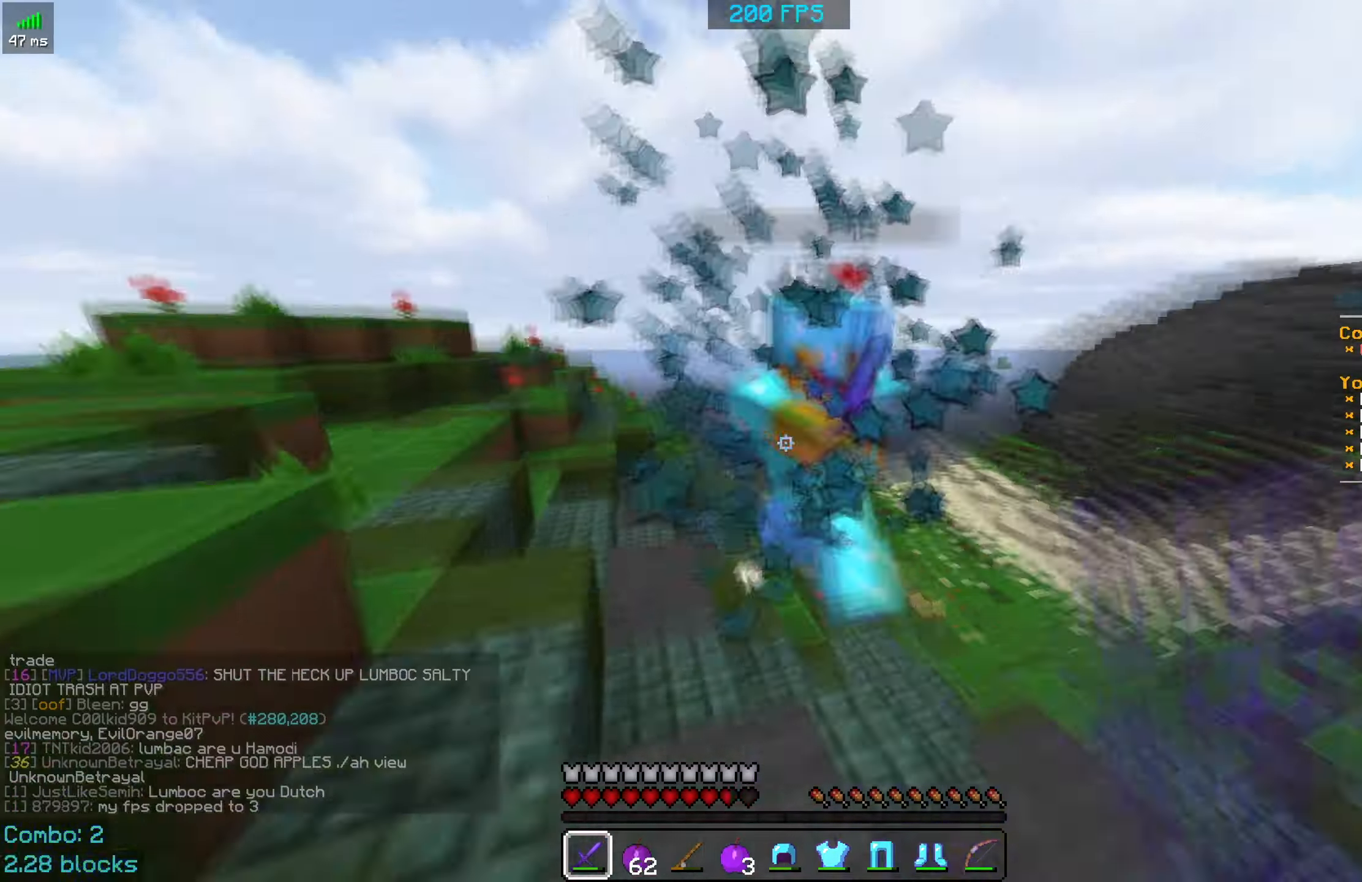
{"keys": ["a", "w"], "mouse": ["left"], "events": [[16, "mouse_left", "down"], [16, "mouse_right", "down"], [33, "mouse_right", "up"], [100, "mouse_right", "down"], [116, "mouse_right", "up"], [283, "mouse_left", "up"], [316, "mouse_left", "down"], [350, "a", "down"], [383, "mouse_left", "up"], [400, "mouse_left", "down"]]}
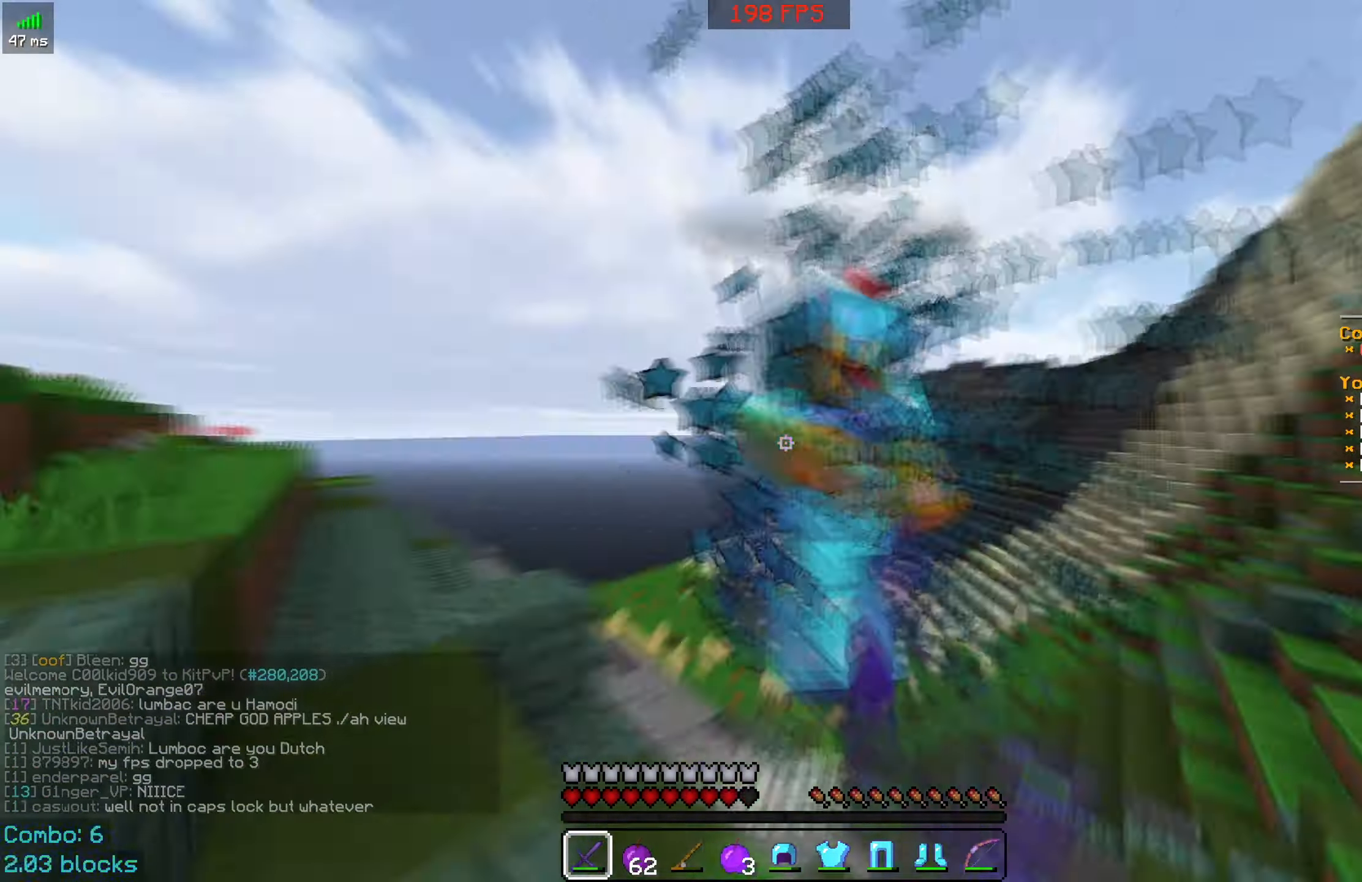
{"keys": ["d", "w"], "mouse": ["left"], "events": [[16, "mouse_left", "up"], [33, "mouse_left", "down"], [100, "a", "up"], [133, "mouse_left", "up"], [166, "d", "down"], [166, "mouse_left", "down"], [200, "d", "up"], [233, "mouse_left", "up"], [250, "mouse_left", "down"], [283, "mouse_left", "up"], [316, "mouse_right", "down"], [350, "mouse_right", "up"], [366, "mouse_left", "down"], [400, "d", "down"], [416, "mouse_right", "down"], [450, "mouse_left", "up"], [450, "mouse_right", "up"], [466, "mouse_left", "down"], [466, "mouse_right", "down"], [483, "mouse_left", "up"], [483, "mouse_right", "up"], [500, "mouse_left", "down"]]}
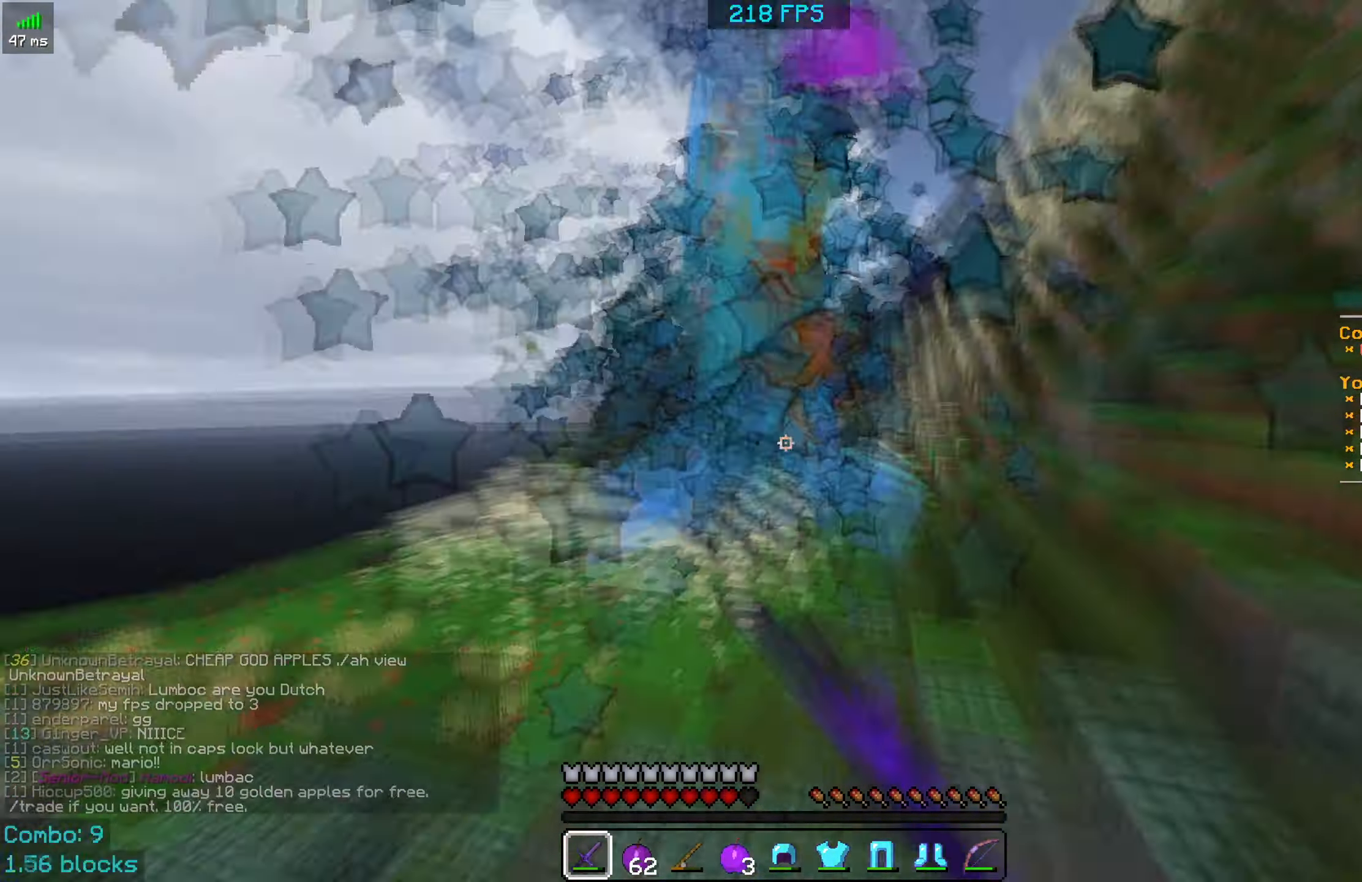
{"keys": ["w"], "mouse": ["left"], "events": [[66, "mouse_left", "up"], [83, "mouse_left", "down"], [166, "d", "up"], [283, "d", "down"], [316, "mouse_right", "down"], [350, "d", "up"], [350, "mouse_right", "up"], [366, "mouse_right", "down"], [383, "mouse_left", "up"], [383, "mouse_right", "up"], [400, "mouse_left", "down"], [400, "mouse_right", "down"], [416, "d", "down"], [416, "mouse_right", "up"], [483, "d", "up"]]}
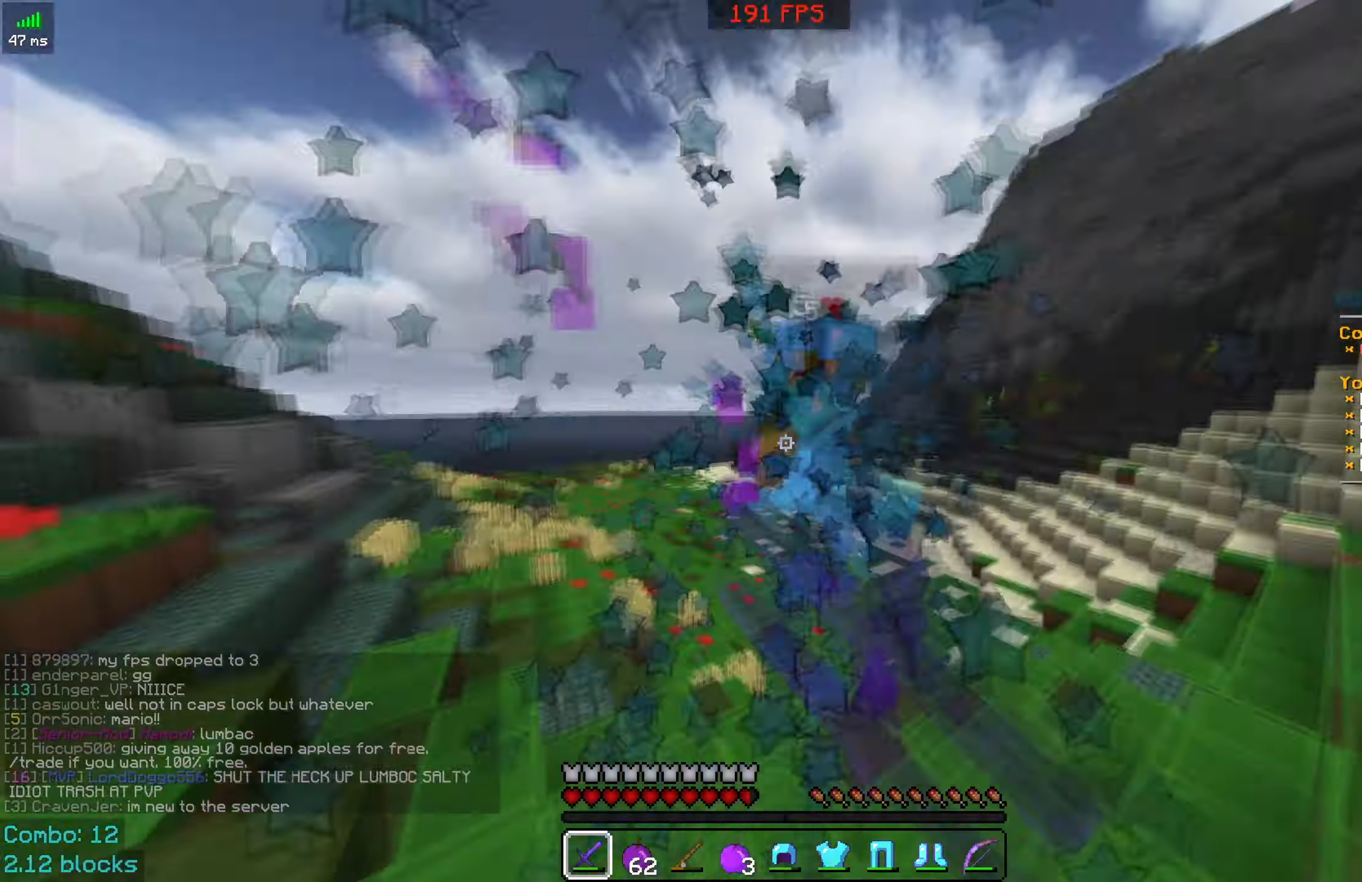
{"keys": ["w"], "mouse": ["left"], "events": [[333, "mouse_left", "up"], [350, "mouse_left", "down"], [416, "mouse_left", "up"], [433, "mouse_left", "down"], [466, "mouse_left", "up"], [483, "mouse_left", "down"]]}
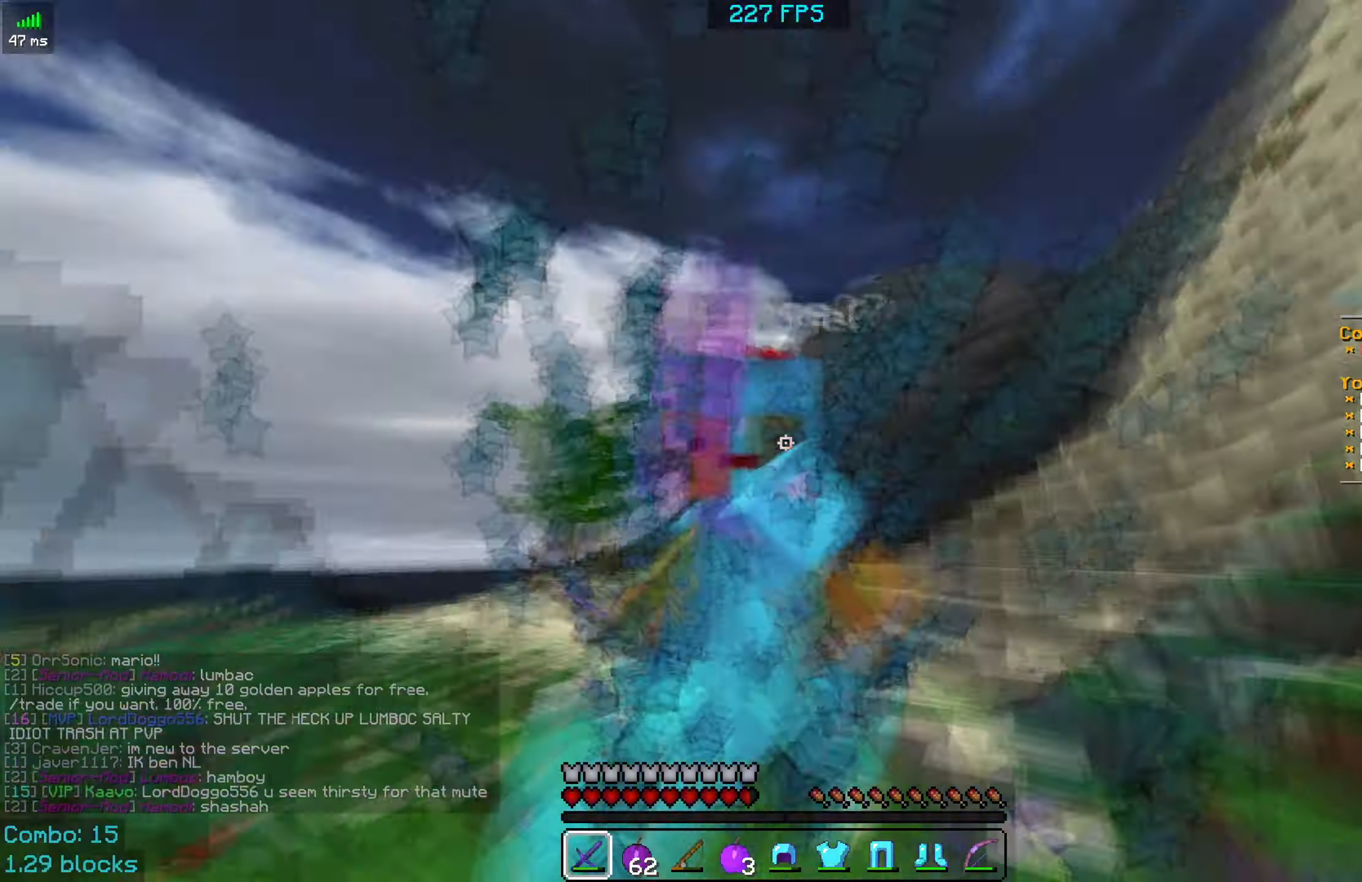
{"keys": ["a"], "mouse": ["left"], "events": [[333, "mouse_left", "up"], [366, "mouse_left", "down"], [400, "a", "down"], [433, "mouse_left", "up"], [450, "mouse_left", "down"], [483, "mouse_left", "up"], [483, "w", "up"], [500, "mouse_left", "down"]]}
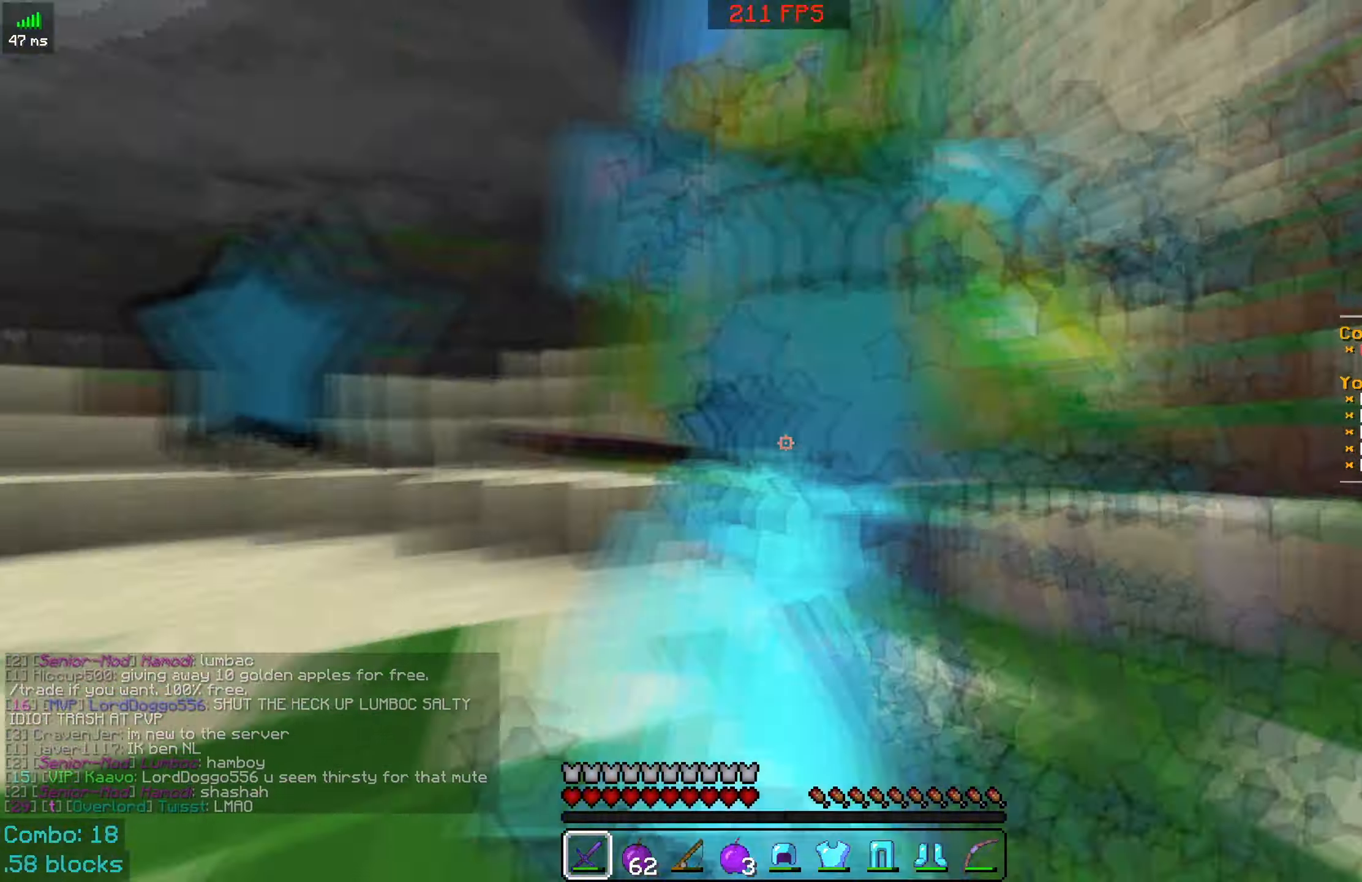
{"keys": ["d", "space"], "mouse": [], "events": [[66, "mouse_left", "up"], [66, "space", "down"], [66, "w", "down"], [83, "mouse_left", "down"], [83, "w", "up"], [116, "mouse_left", "up"], [183, "mouse_left", "down"], [250, "a", "up"], [266, "w", "down"], [283, "a", "down"], [283, "mouse_left", "up"], [316, "mouse_left", "down"], [333, "a", "up"], [350, "d", "down"], [350, "mouse_left", "up"], [416, "mouse_left", "down"], [433, "w", "up"], [466, "mouse_left", "up"]]}
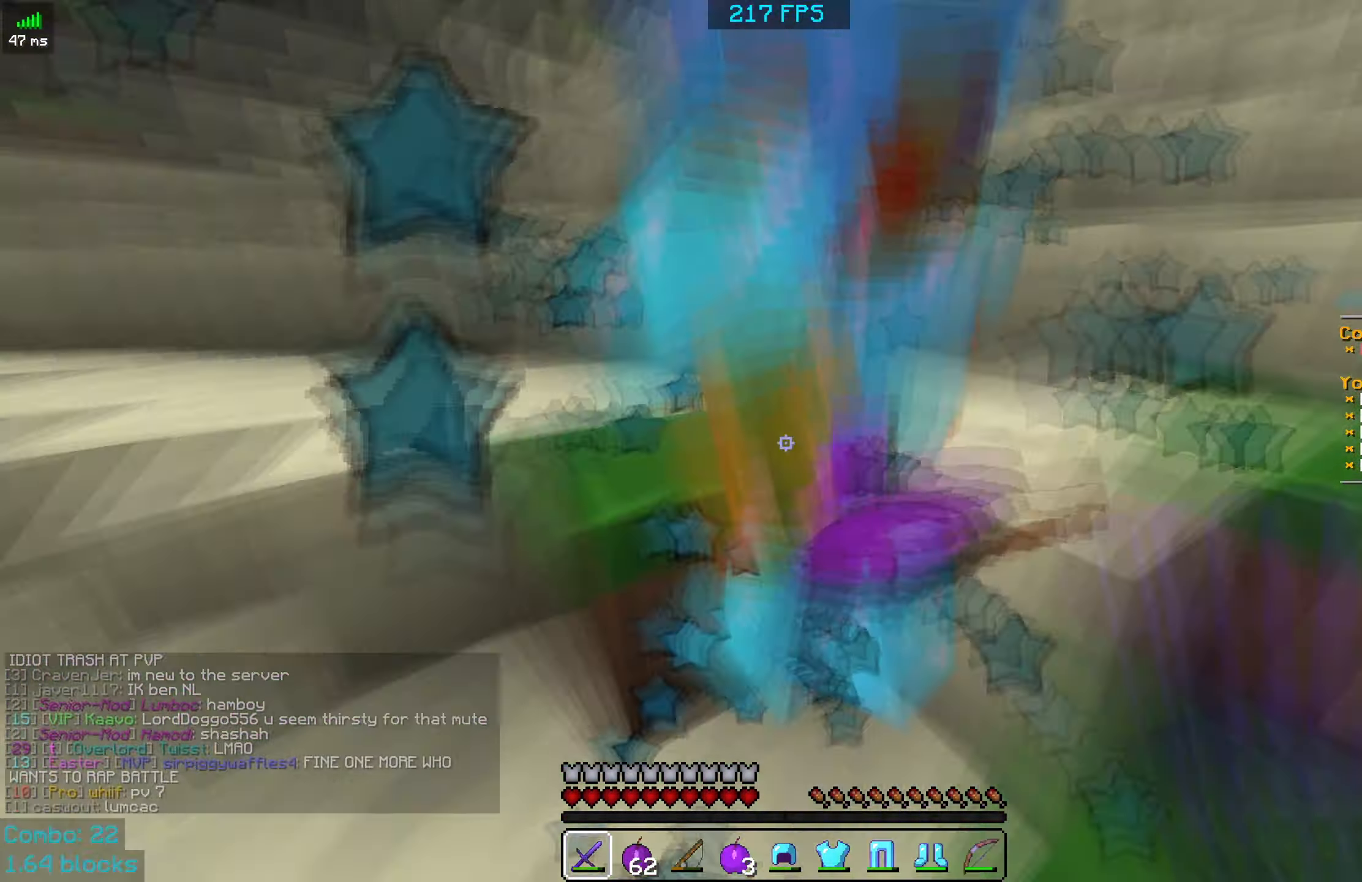
{"keys": ["d", "space", "w"], "mouse": [], "events": [[33, "d", "up"], [66, "mouse_left", "down"], [100, "mouse_left", "up"], [116, "w", "down"], [133, "d", "down"], [216, "mouse_left", "down"], [233, "d", "up"], [233, "w", "up"], [250, "mouse_left", "up"], [316, "w", "down"], [333, "d", "down"], [350, "mouse_left", "down"], [383, "mouse_left", "up"], [400, "d", "up"], [416, "mouse_left", "down"], [433, "mouse_left", "up"], [466, "d", "down"]]}
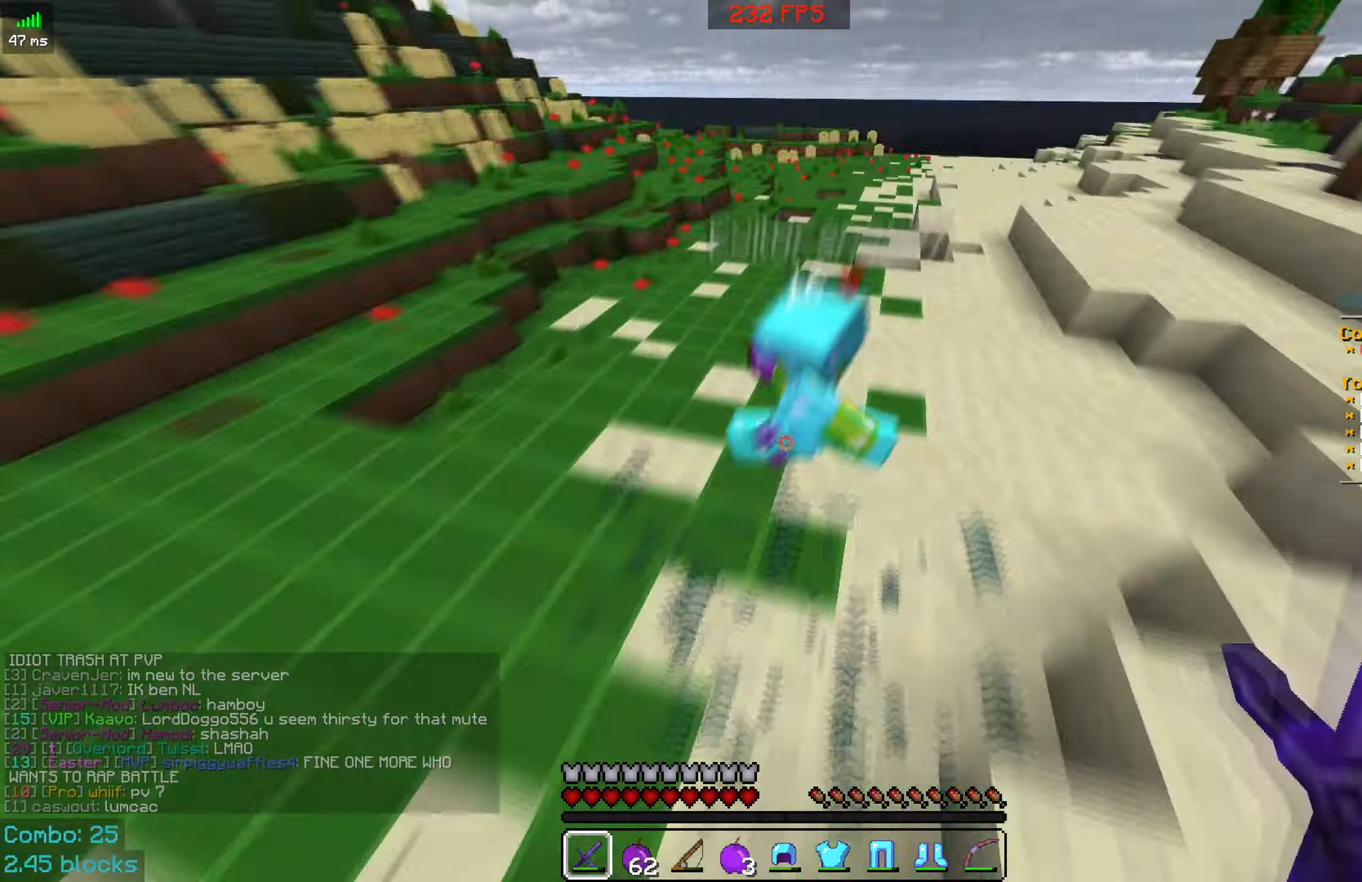
{"keys": ["d", "space", "w"], "mouse": [], "events": [[16, "mouse_left", "down"], [33, "d", "up"], [50, "mouse_left", "up"], [83, "d", "down"], [116, "mouse_left", "down"], [133, "mouse_left", "up"], [200, "w", "up"], [233, "w", "down"], [250, "mouse_left", "down"], [283, "mouse_left", "up"], [316, "w", "up"], [450, "w", "down"]]}
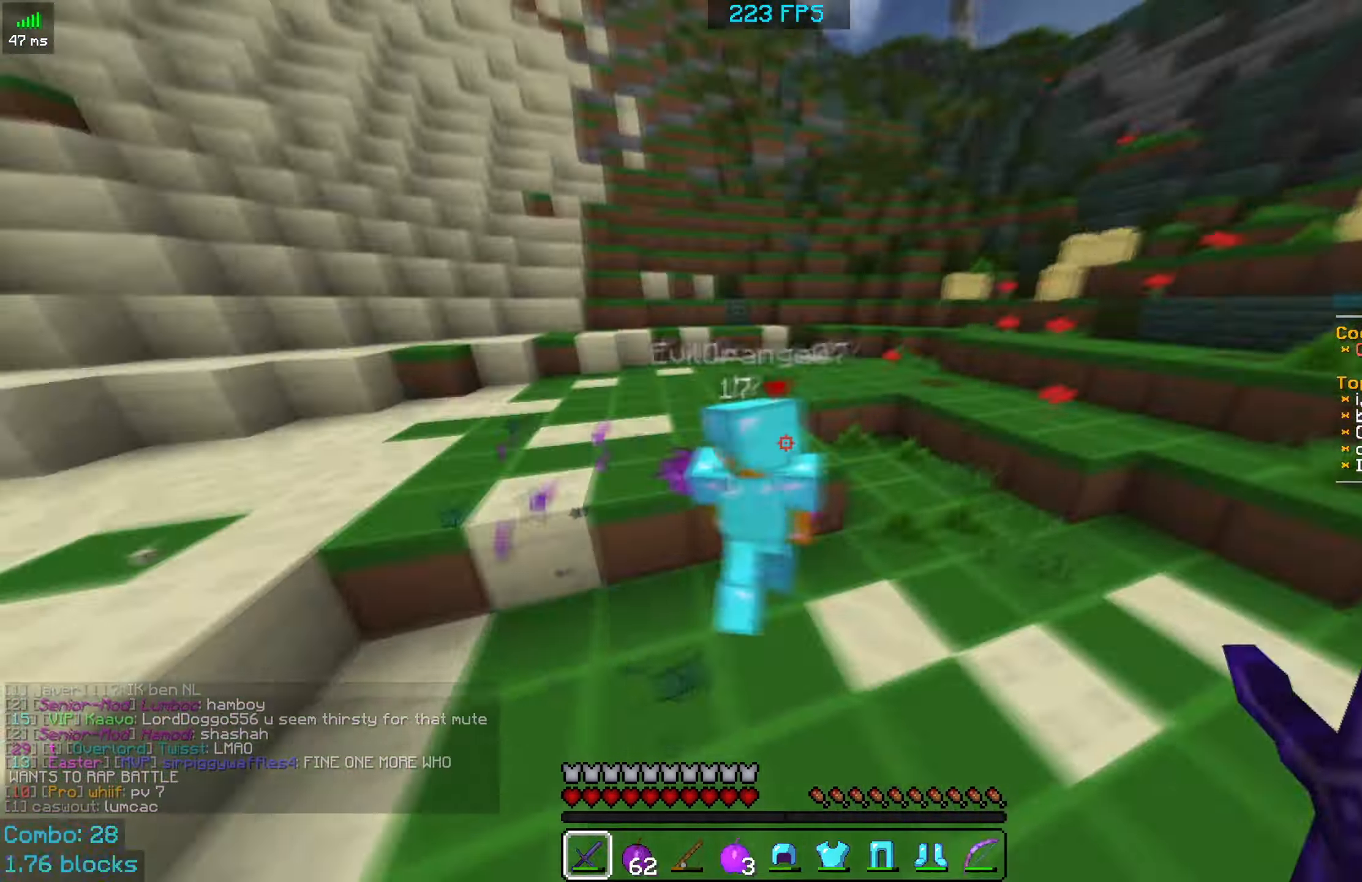
{"keys": ["space"], "mouse": ["left"], "events": [[16, "d", "up"], [16, "mouse_left", "down"], [66, "a", "down"], [66, "mouse_left", "up"], [100, "w", "up"], [116, "a", "up"], [133, "w", "down"], [166, "mouse_left", "down"], [183, "d", "down"], [200, "mouse_left", "up"], [233, "w", "up"], [333, "d", "up"], [333, "mouse_left", "down"], [366, "mouse_left", "up"], [383, "mouse_left", "down"], [416, "mouse_left", "up"], [432, "mouse_left", "down"]]}
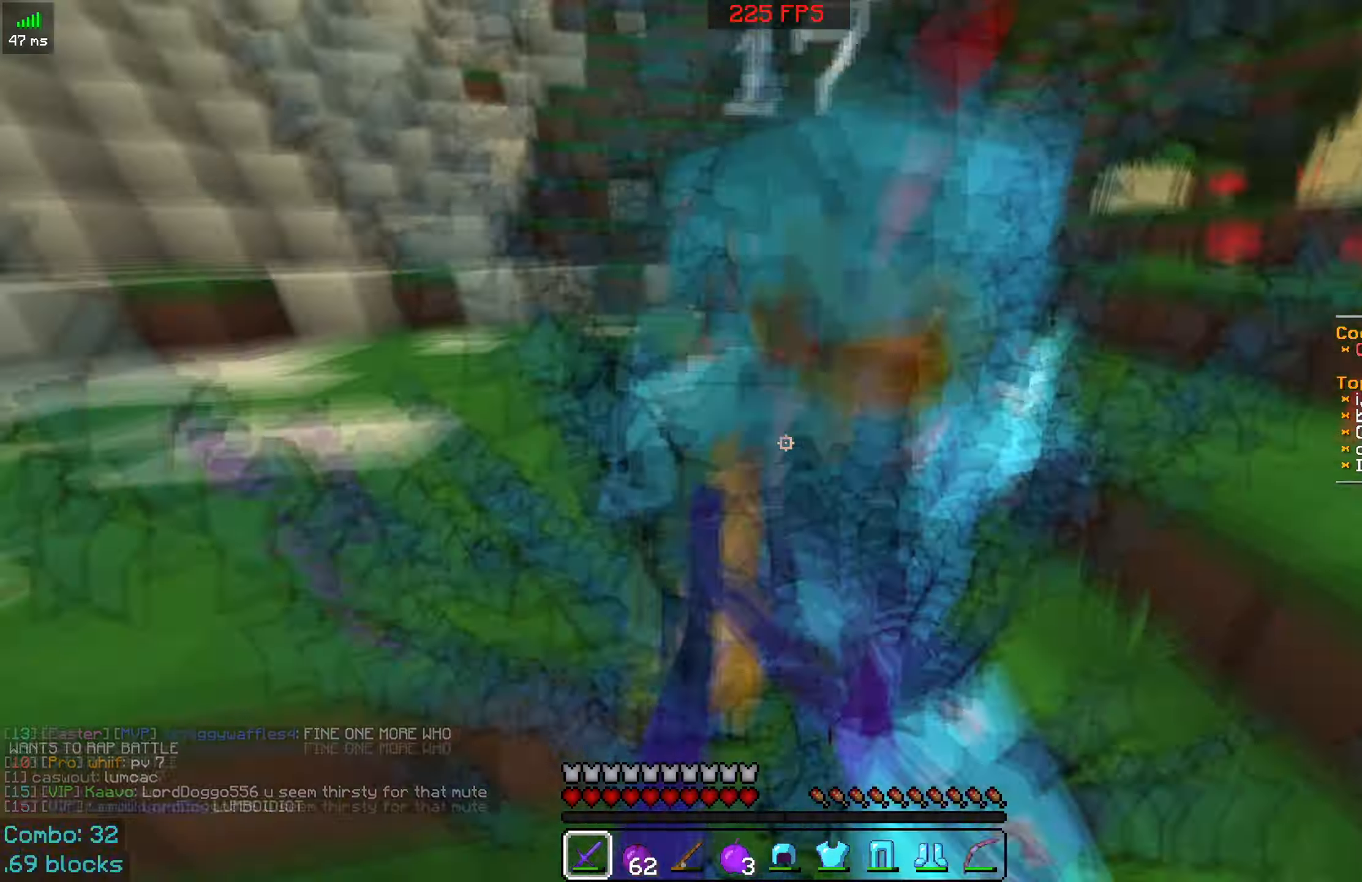
{"keys": ["w"], "mouse": [], "events": [[50, "d", "down"], [50, "mouse_left", "up"], [67, "d", "up"], [67, "mouse_left", "down"], [67, "w", "down"], [100, "mouse_left", "up"], [117, "mouse_left", "down"], [133, "mouse_left", "up"], [150, "mouse_left", "down"], [183, "mouse_left", "up"], [200, "mouse_left", "down"], [217, "a", "down"], [233, "mouse_left", "up"], [250, "a", "up"], [250, "space", "up"], [333, "mouse_left", "down"], [367, "mouse_left", "up"], [383, "mouse_left", "down"], [500, "mouse_left", "up"]]}
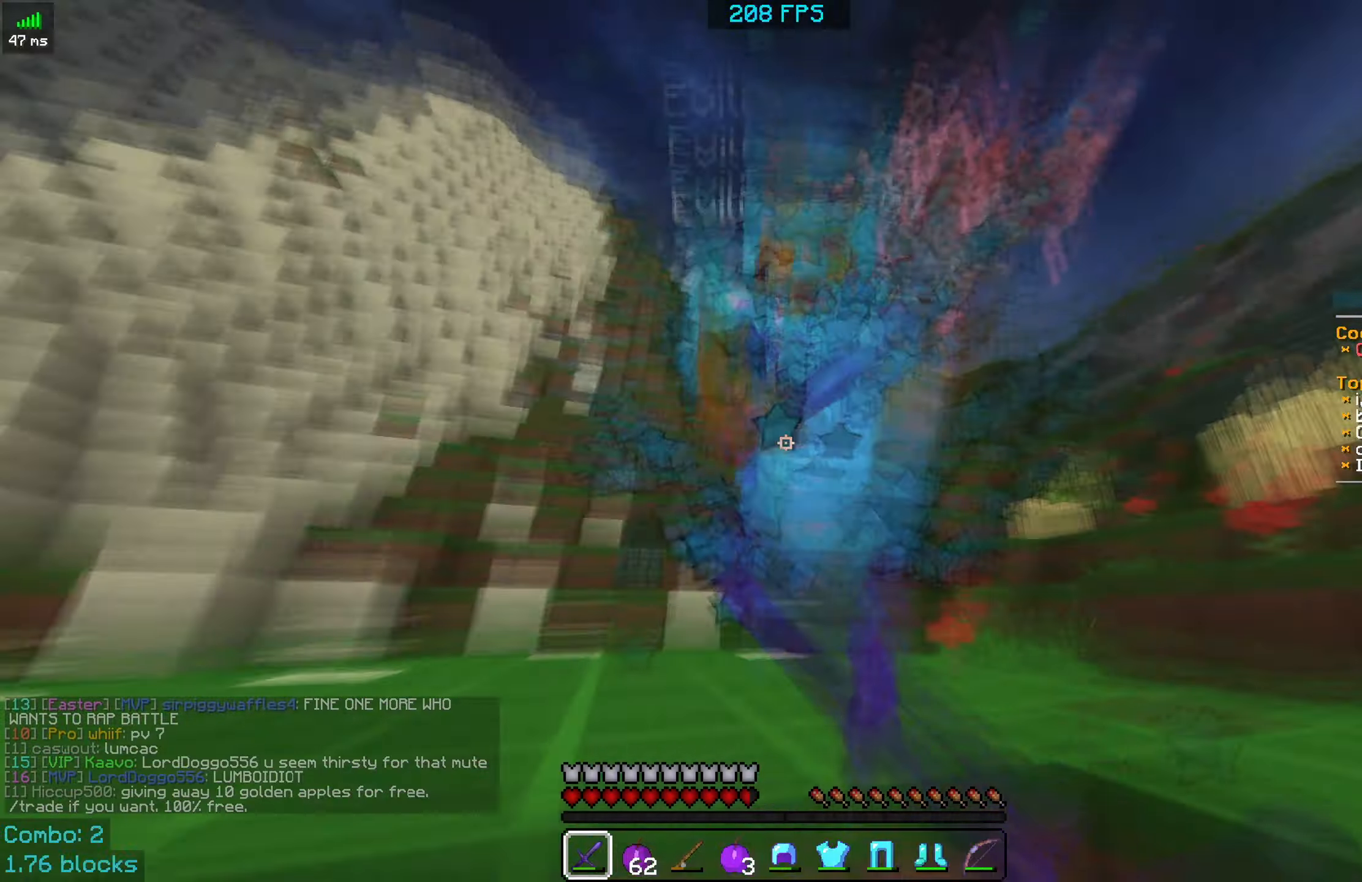
{"keys": ["d", "space", "w"], "mouse": ["left"], "events": [[17, "mouse_left", "down"], [17, "space", "down"], [83, "space", "up"], [100, "mouse_left", "up"], [117, "mouse_left", "down"], [150, "mouse_left", "up"], [167, "mouse_left", "down"], [200, "mouse_left", "up"], [217, "mouse_left", "down"], [267, "a", "down"], [283, "mouse_left", "up"], [300, "mouse_left", "down"], [300, "mouse_right", "down"], [333, "mouse_right", "up"], [350, "space", "down"], [450, "d", "down"], [483, "a", "up"]]}
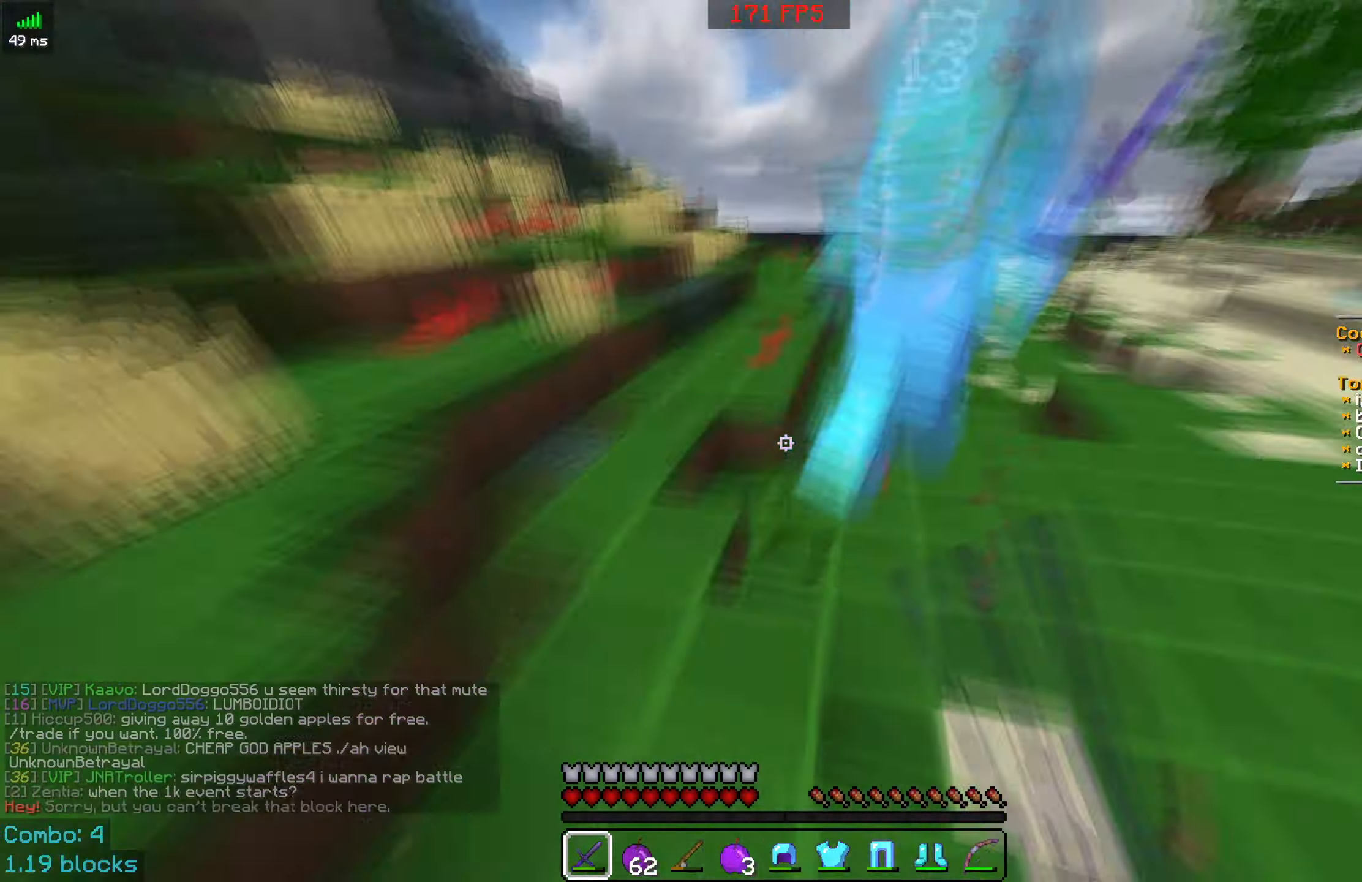
{"keys": ["d", "space", "w"], "mouse": ["left"], "events": [[100, "d", "up"], [100, "mouse_left", "up"], [200, "mouse_left", "down"], [250, "mouse_left", "up"], [350, "mouse_left", "down"], [383, "mouse_left", "up"], [433, "d", "down"], [483, "mouse_left", "down"]]}
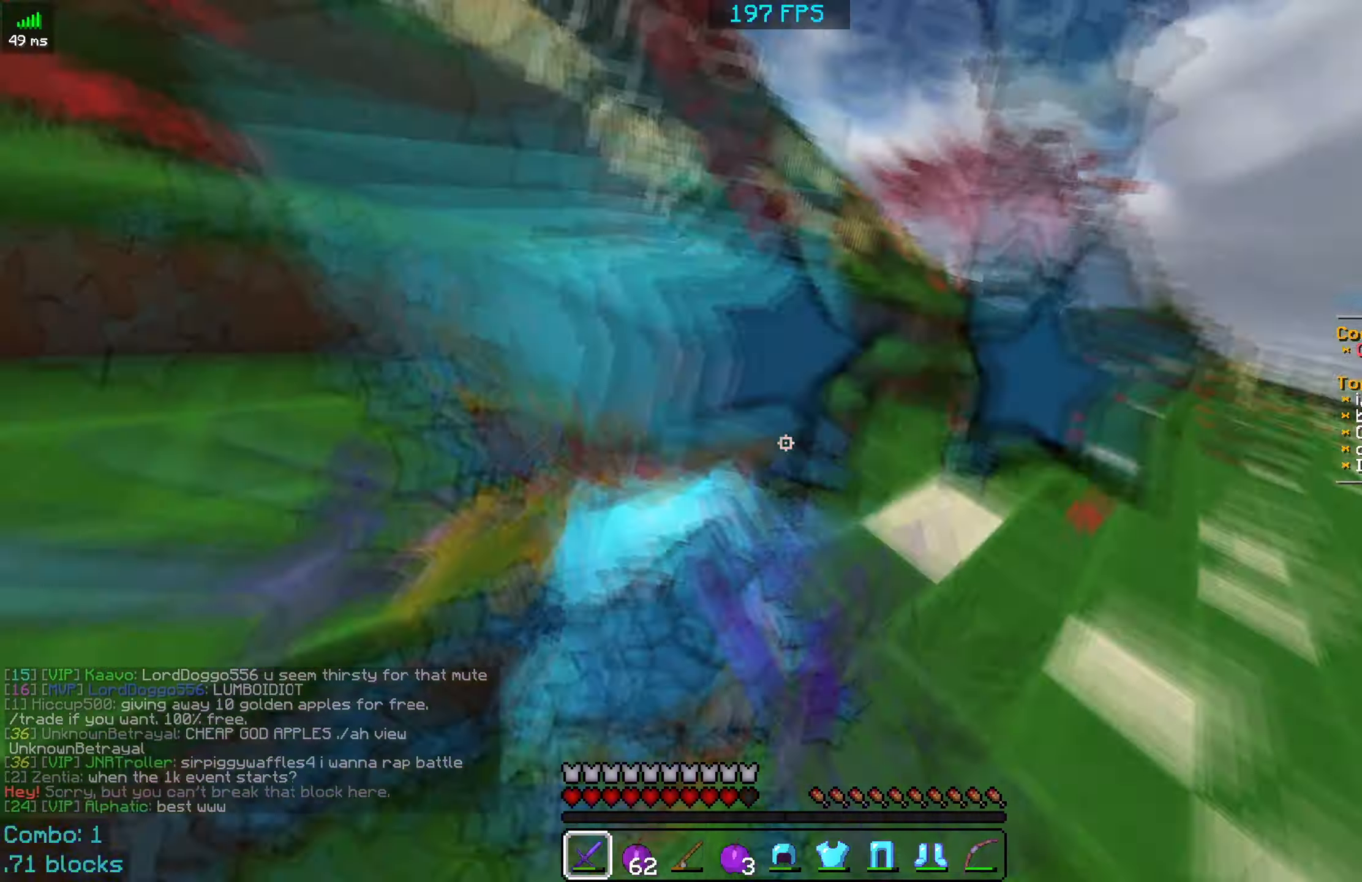
{"keys": ["w"], "mouse": ["left"], "events": [[17, "mouse_left", "up"], [100, "mouse_left", "down"], [133, "d", "up"], [133, "mouse_left", "up"], [150, "space", "up"], [183, "d", "down"], [200, "mouse_left", "down"], [217, "mouse_left", "up"], [233, "mouse_left", "down"], [267, "mouse_left", "up"], [283, "mouse_left", "down"], [350, "d", "up"], [367, "a", "down"], [417, "mouse_right", "down"], [450, "mouse_left", "up"], [450, "mouse_right", "up"], [467, "mouse_left", "down"], [483, "a", "up"]]}
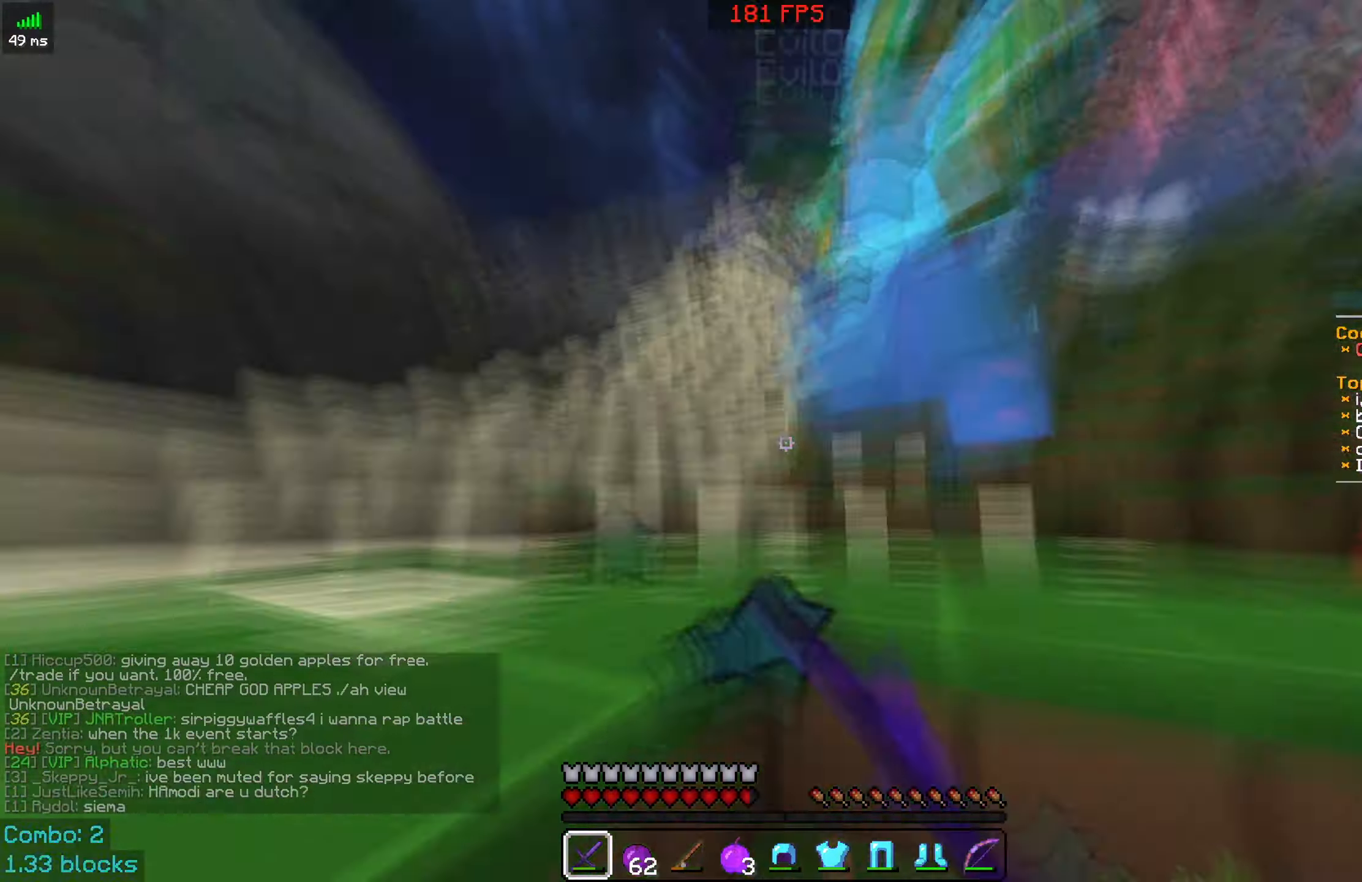
{"keys": ["w"], "mouse": ["left"], "events": [[17, "space", "down"], [33, "a", "down"], [83, "mouse_left", "up"], [83, "space", "up"], [100, "mouse_left", "down"], [133, "mouse_left", "up"], [133, "w", "up"], [150, "mouse_left", "down"], [150, "w", "down"], [167, "a", "up"], [167, "d", "down"], [217, "mouse_left", "up"], [233, "mouse_left", "down"], [250, "d", "up"], [267, "mouse_left", "up"], [283, "mouse_left", "down"], [317, "d", "down"], [417, "mouse_left", "up"], [433, "mouse_left", "down"], [467, "mouse_left", "up"], [483, "mouse_left", "down"], [500, "d", "up"]]}
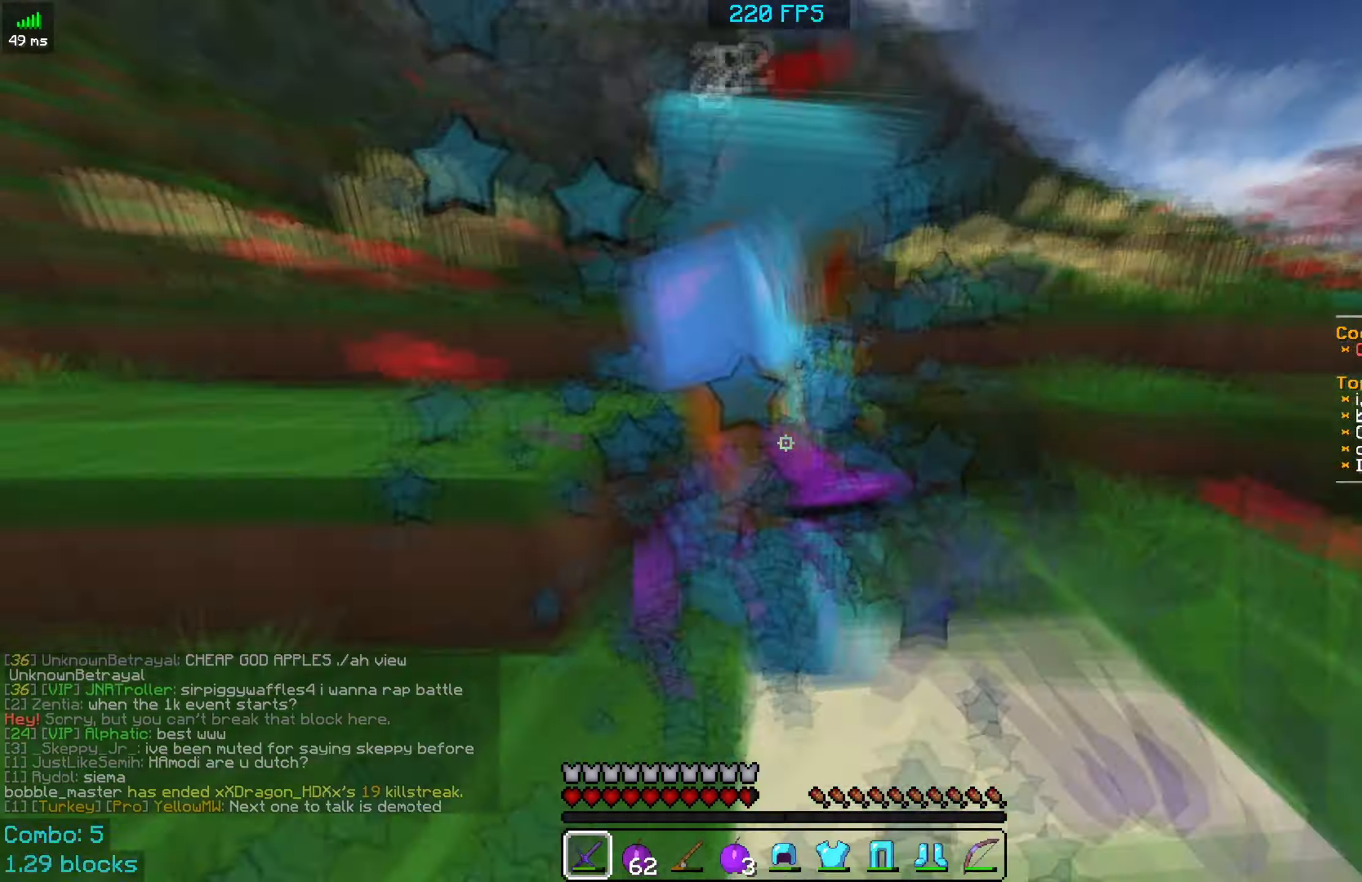
{"keys": ["d", "space"], "mouse": ["left"], "events": [[17, "mouse_left", "up"], [33, "d", "down"], [33, "mouse_left", "down"], [33, "w", "up"], [100, "mouse_left", "up"], [117, "mouse_left", "down"], [117, "w", "down"], [150, "d", "up"], [200, "w", "up"], [233, "space", "down"], [317, "mouse_left", "up"], [317, "w", "down"], [333, "mouse_left", "down"], [367, "a", "down"], [367, "mouse_left", "up"], [383, "mouse_left", "down"], [417, "a", "up"], [417, "mouse_left", "up"], [433, "mouse_left", "down"], [467, "d", "down"], [467, "mouse_left", "up"], [467, "w", "up"], [483, "mouse_left", "down"]]}
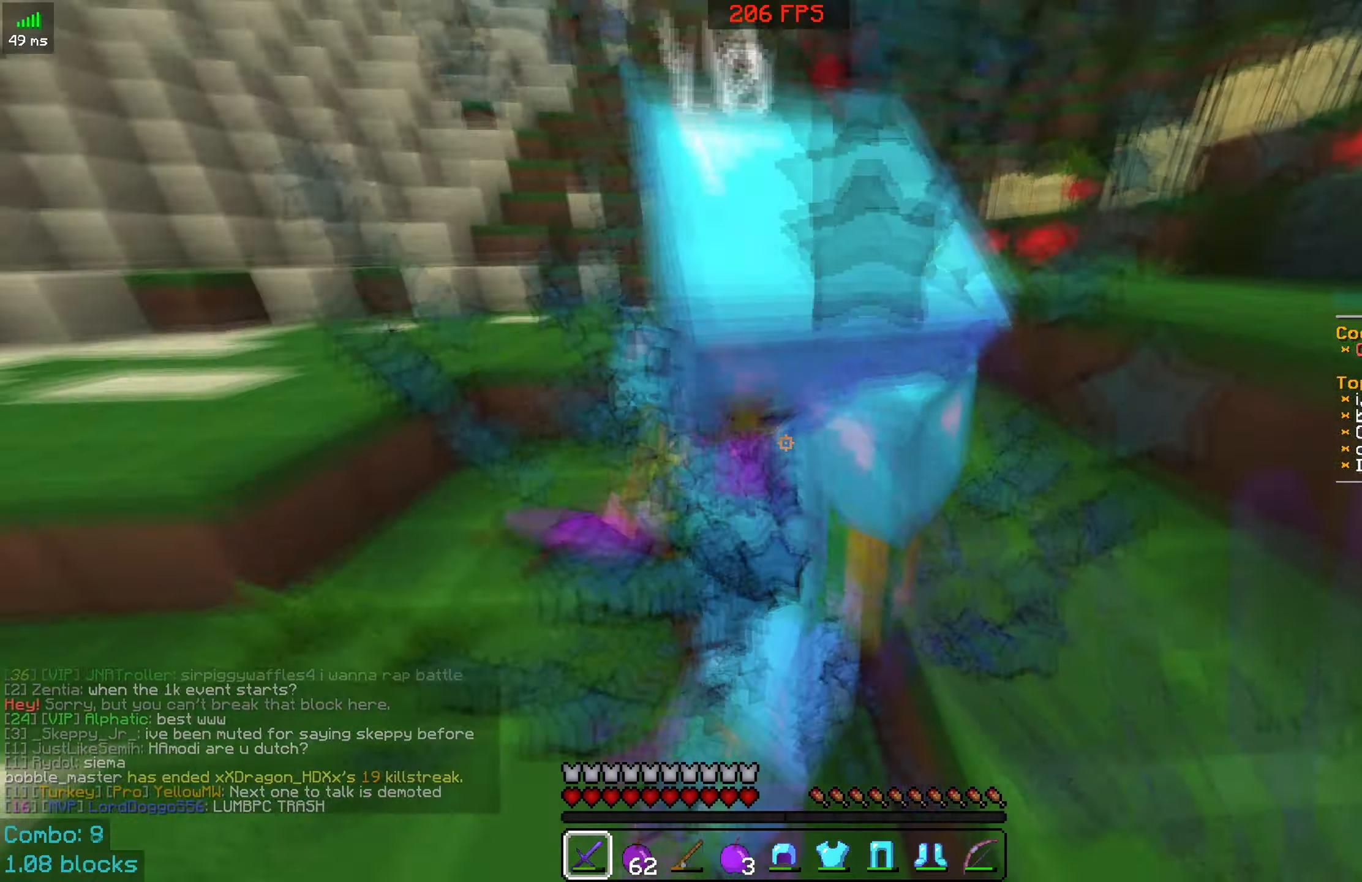
{"keys": ["space", "w"], "mouse": ["left"], "events": [[17, "w", "down"], [67, "w", "up"], [100, "d", "up"], [150, "a", "down"], [150, "mouse_left", "up"], [183, "mouse_left", "down"], [200, "w", "down"], [250, "w", "up"], [283, "a", "up"], [317, "w", "down"], [350, "mouse_left", "up"], [367, "mouse_left", "down"], [383, "mouse_left", "up"], [467, "mouse_left", "down"]]}
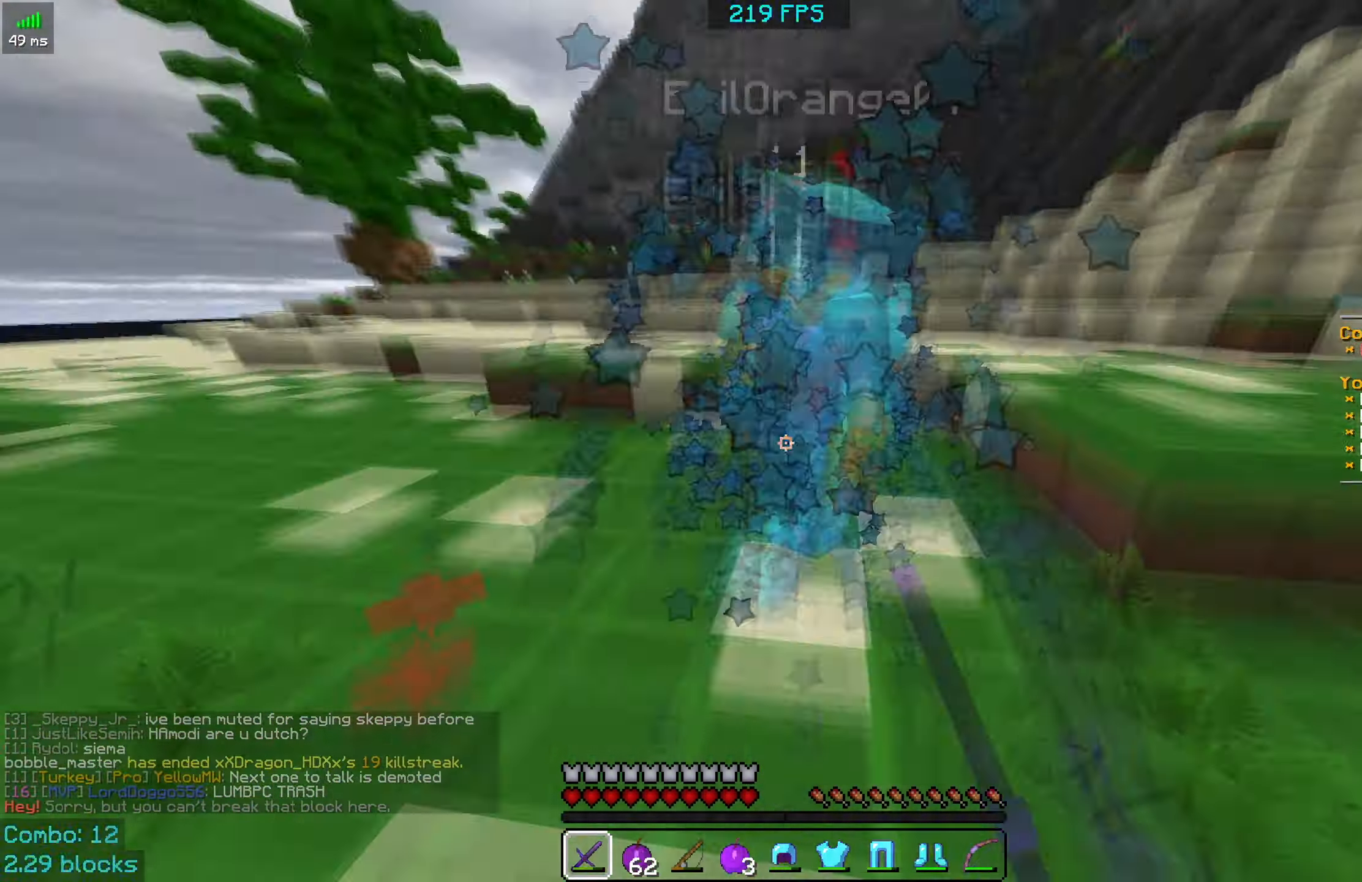
{"keys": ["space", "w"], "mouse": [], "events": [[17, "a", "down"], [17, "mouse_left", "up"], [17, "w", "up"], [67, "w", "down"], [100, "mouse_left", "down"], [150, "mouse_left", "up"], [250, "mouse_left", "down"], [283, "mouse_left", "up"], [333, "w", "up"], [367, "mouse_left", "down"], [400, "mouse_left", "up"], [417, "w", "down"], [467, "a", "up"]]}
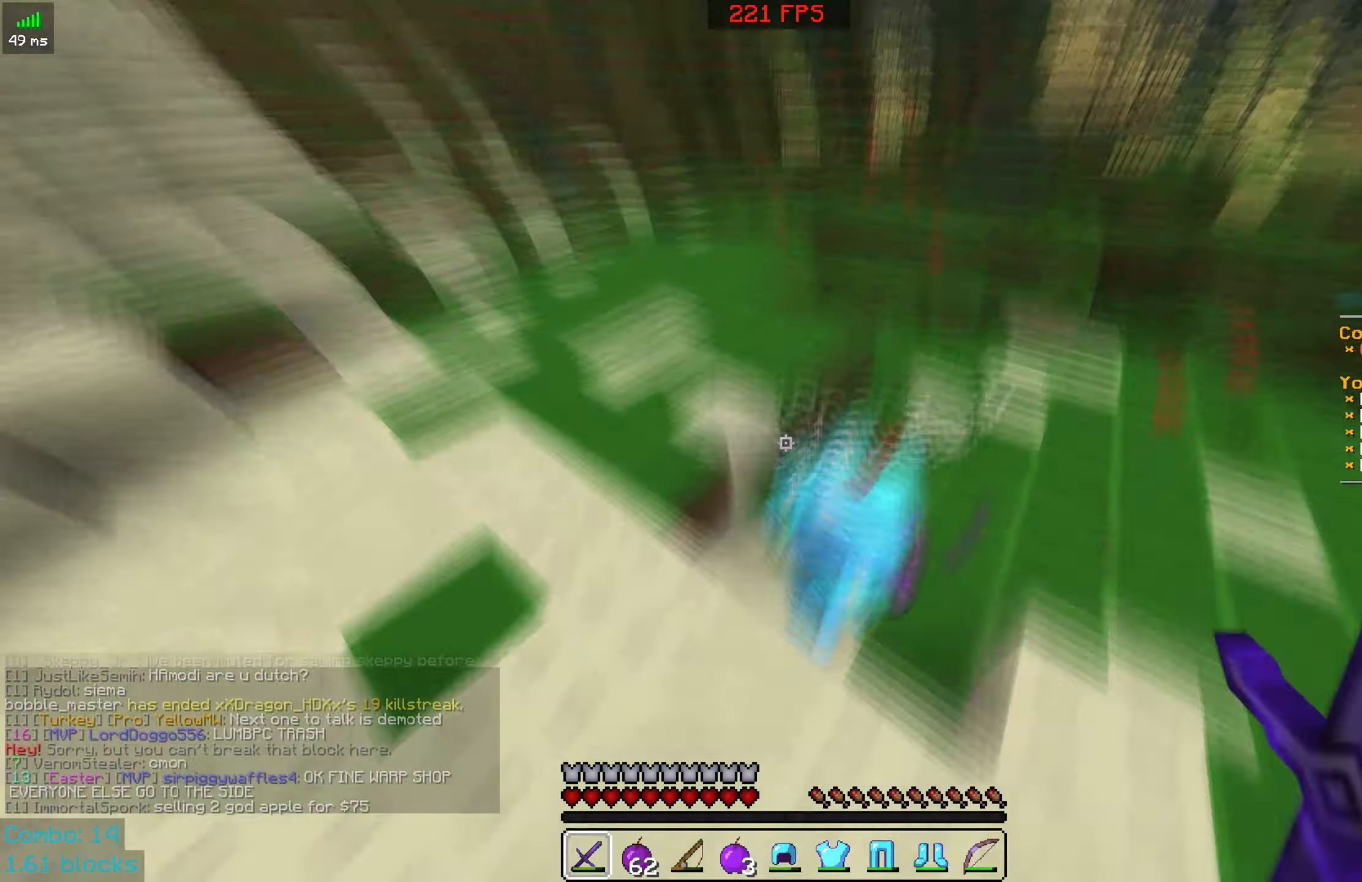
{"keys": ["d", "space", "w"], "mouse": ["left"], "events": [[17, "mouse_left", "down"], [33, "w", "up"], [67, "d", "down"], [67, "mouse_left", "up"], [100, "w", "down"], [250, "d", "up"], [300, "d", "down"], [300, "mouse_left", "down"], [350, "w", "up"], [367, "mouse_left", "up"], [417, "w", "down"], [483, "mouse_left", "down"]]}
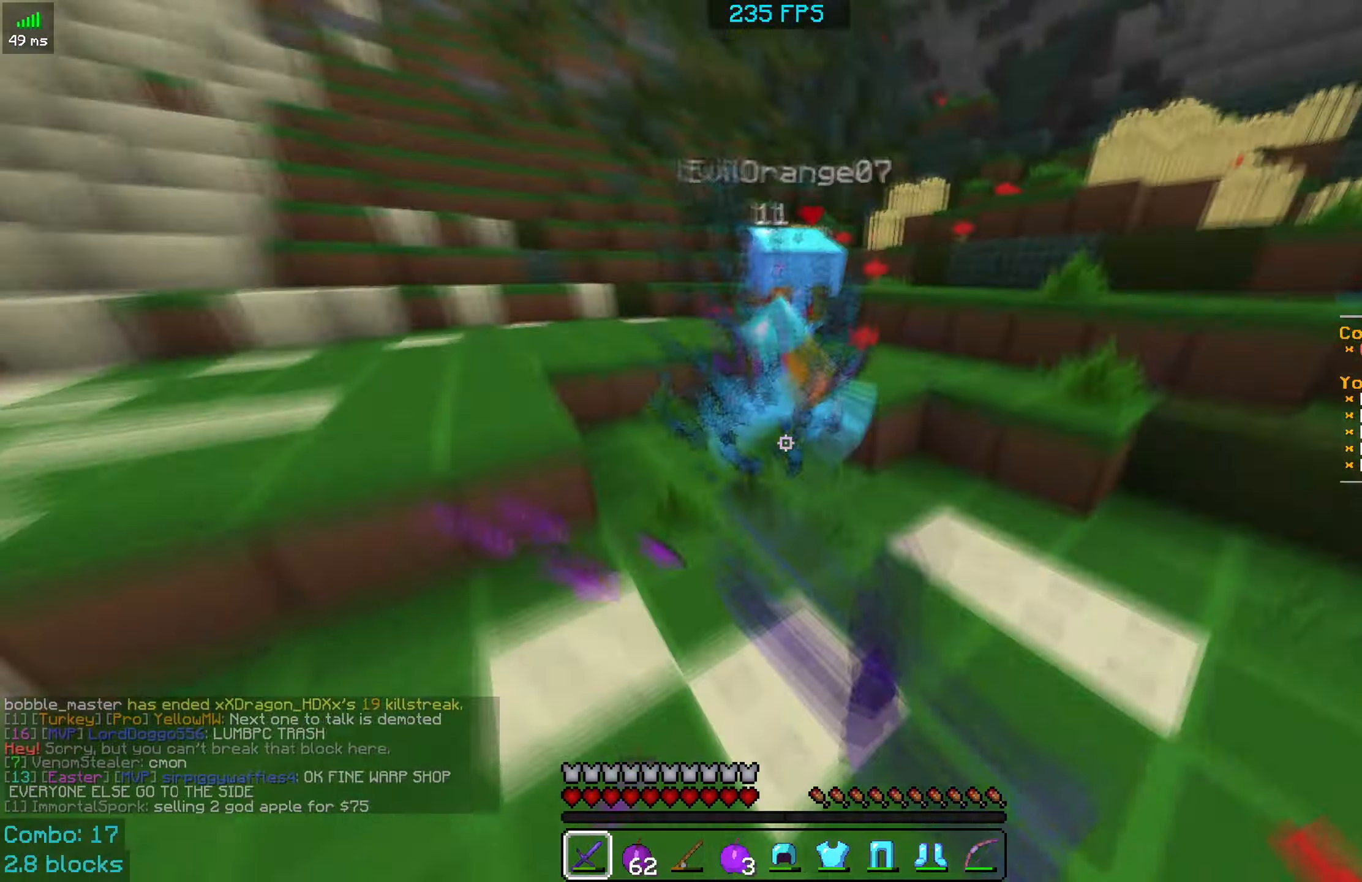
{"keys": ["a", "space"], "mouse": [], "events": [[17, "mouse_left", "up"], [33, "d", "up"], [133, "mouse_left", "down"], [183, "d", "down"], [183, "mouse_left", "up"], [233, "w", "up"], [300, "d", "up"], [317, "w", "down"], [350, "w", "up"], [367, "a", "down"], [417, "mouse_left", "down"], [467, "mouse_left", "up"]]}
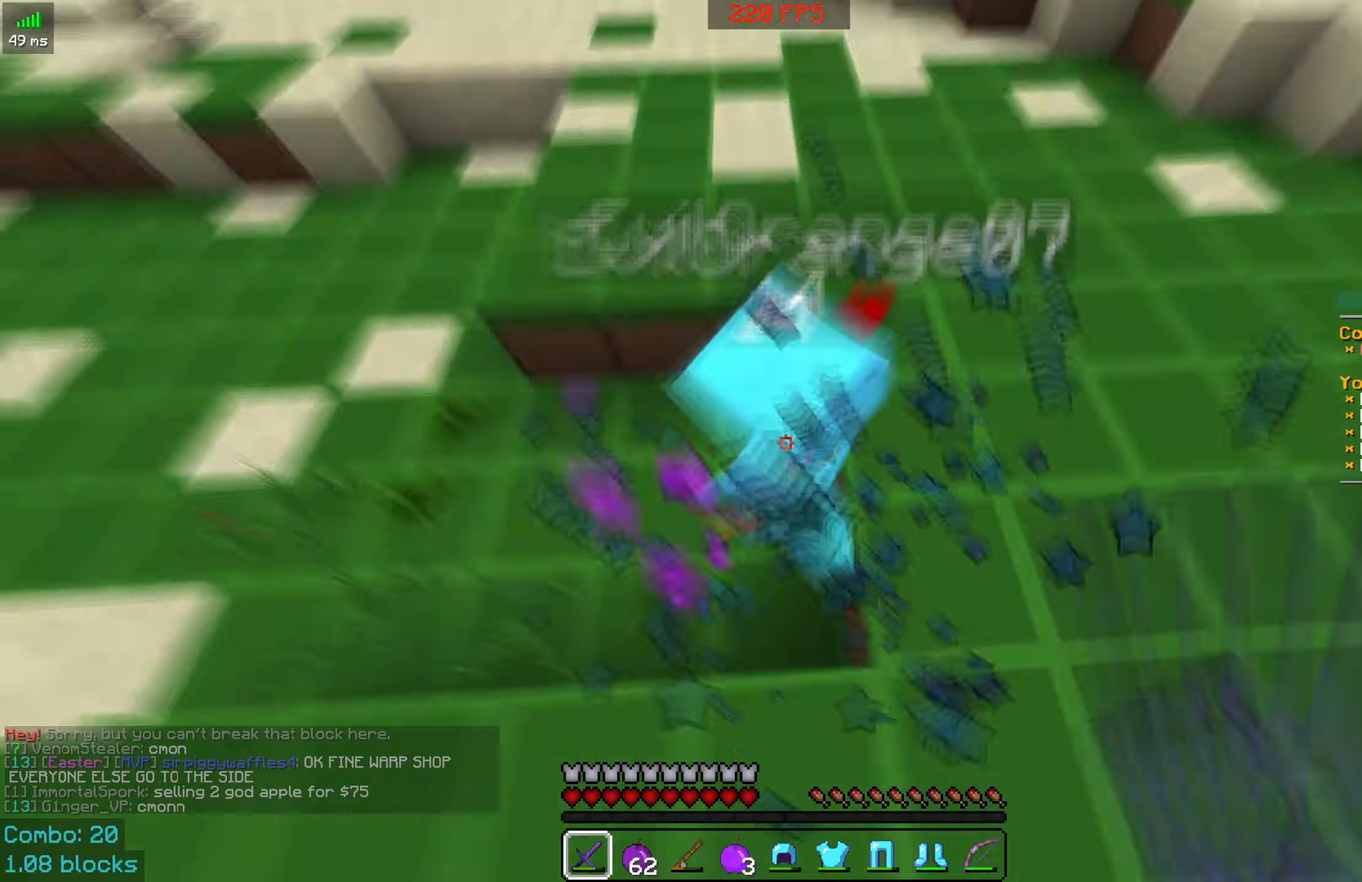
{"keys": ["space"], "mouse": ["left"], "events": [[34, "a", "up"], [67, "mouse_left", "down"], [67, "w", "down"], [100, "a", "down"], [100, "mouse_left", "up"], [184, "a", "up"], [184, "d", "down"], [217, "mouse_left", "down"], [217, "w", "up"], [250, "mouse_left", "up"], [267, "d", "up"], [367, "d", "down"], [367, "mouse_left", "down"], [384, "mouse_left", "up"], [450, "d", "up"], [500, "mouse_left", "down"]]}
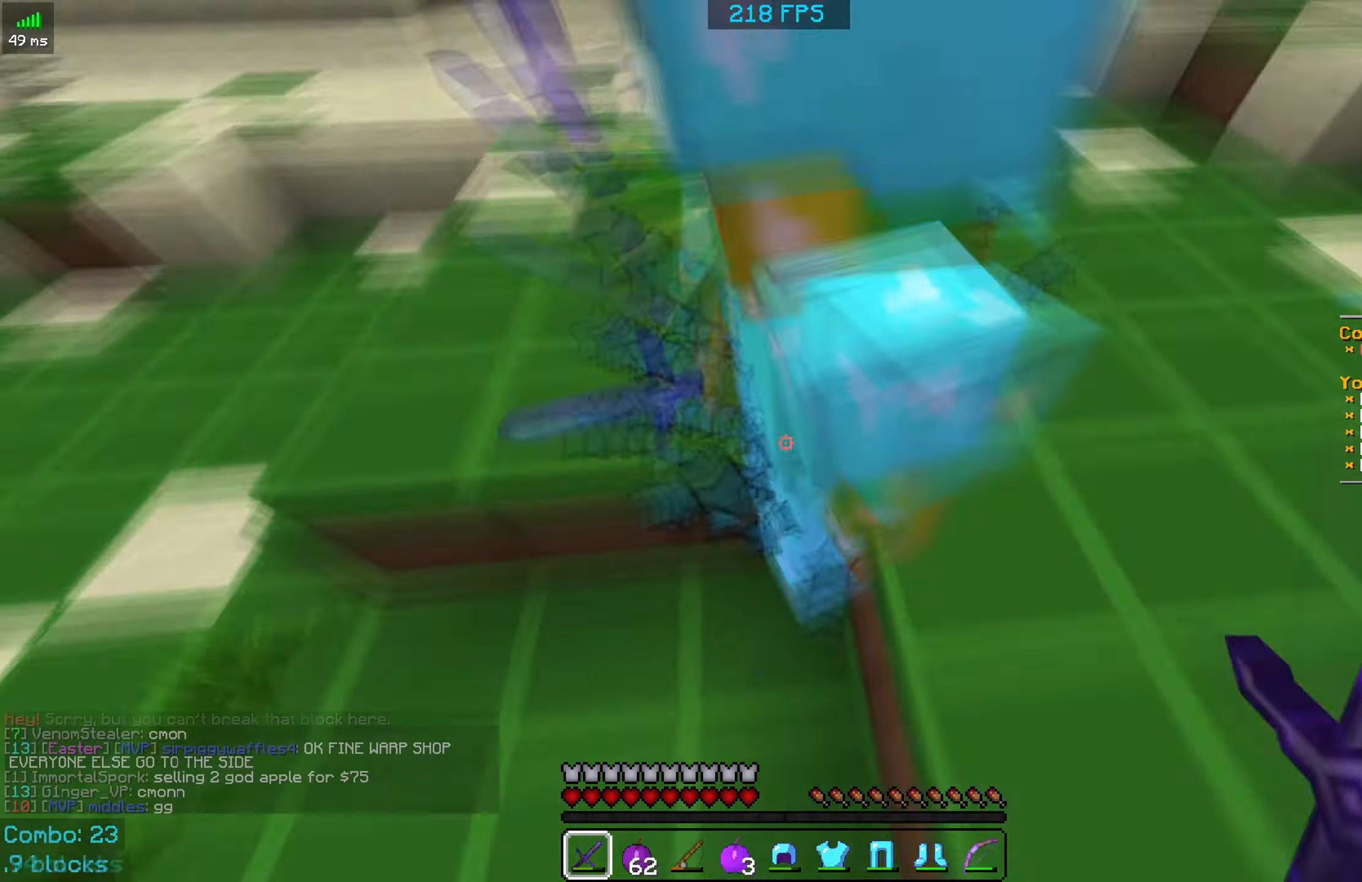
{"keys": ["a", "w"], "mouse": ["left"], "events": [[50, "mouse_left", "up"], [134, "mouse_left", "down"], [184, "mouse_left", "up"], [217, "a", "down"], [217, "w", "down"], [250, "mouse_left", "down"], [284, "mouse_left", "up"], [300, "mouse_left", "down"], [317, "space", "up"], [334, "mouse_right", "down"], [367, "mouse_right", "up"]]}
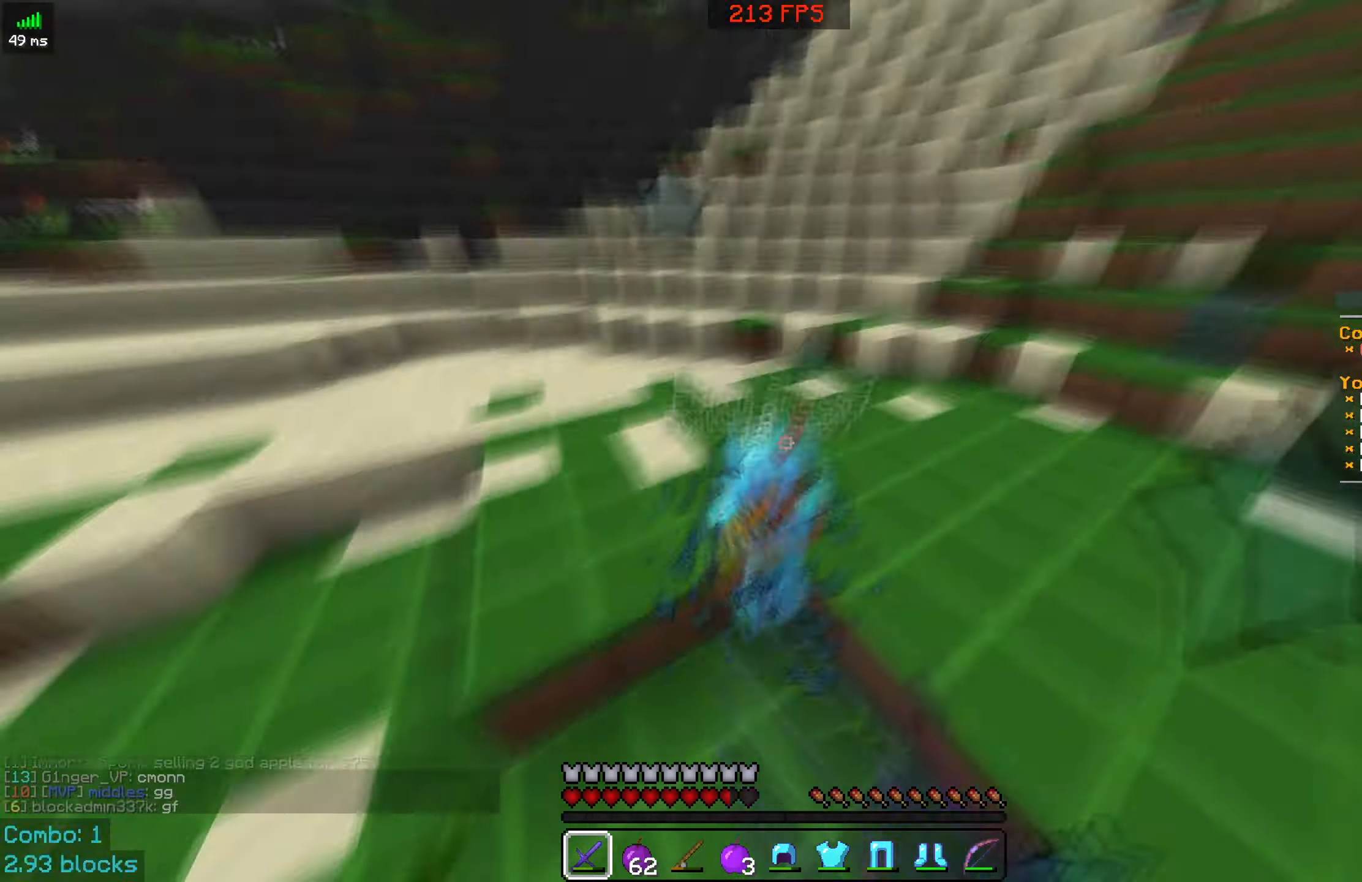
{"keys": ["d", "s"], "mouse": ["left"], "events": [[17, "a", "up"], [67, "mouse_right", "down"], [150, "mouse_left", "up"], [150, "mouse_right", "up"], [167, "mouse_left", "down"], [167, "mouse_right", "down"], [217, "a", "down"], [234, "mouse_left", "up"], [234, "mouse_right", "up"], [250, "mouse_left", "down"], [250, "mouse_right", "down"], [250, "w", "up"], [284, "mouse_left", "up"], [284, "mouse_right", "up"], [300, "mouse_left", "down"], [300, "mouse_right", "down"], [300, "s", "down"], [317, "mouse_left", "up"], [317, "mouse_right", "up"], [334, "a", "up"], [334, "mouse_left", "down"], [334, "mouse_right", "down"], [367, "mouse_left", "up"], [367, "mouse_right", "up"], [384, "mouse_left", "down"], [384, "s", "up"], [400, "w", "down"], [417, "mouse_left", "up"], [434, "d", "down"], [434, "mouse_left", "down"], [467, "w", "up"], [484, "s", "down"]]}
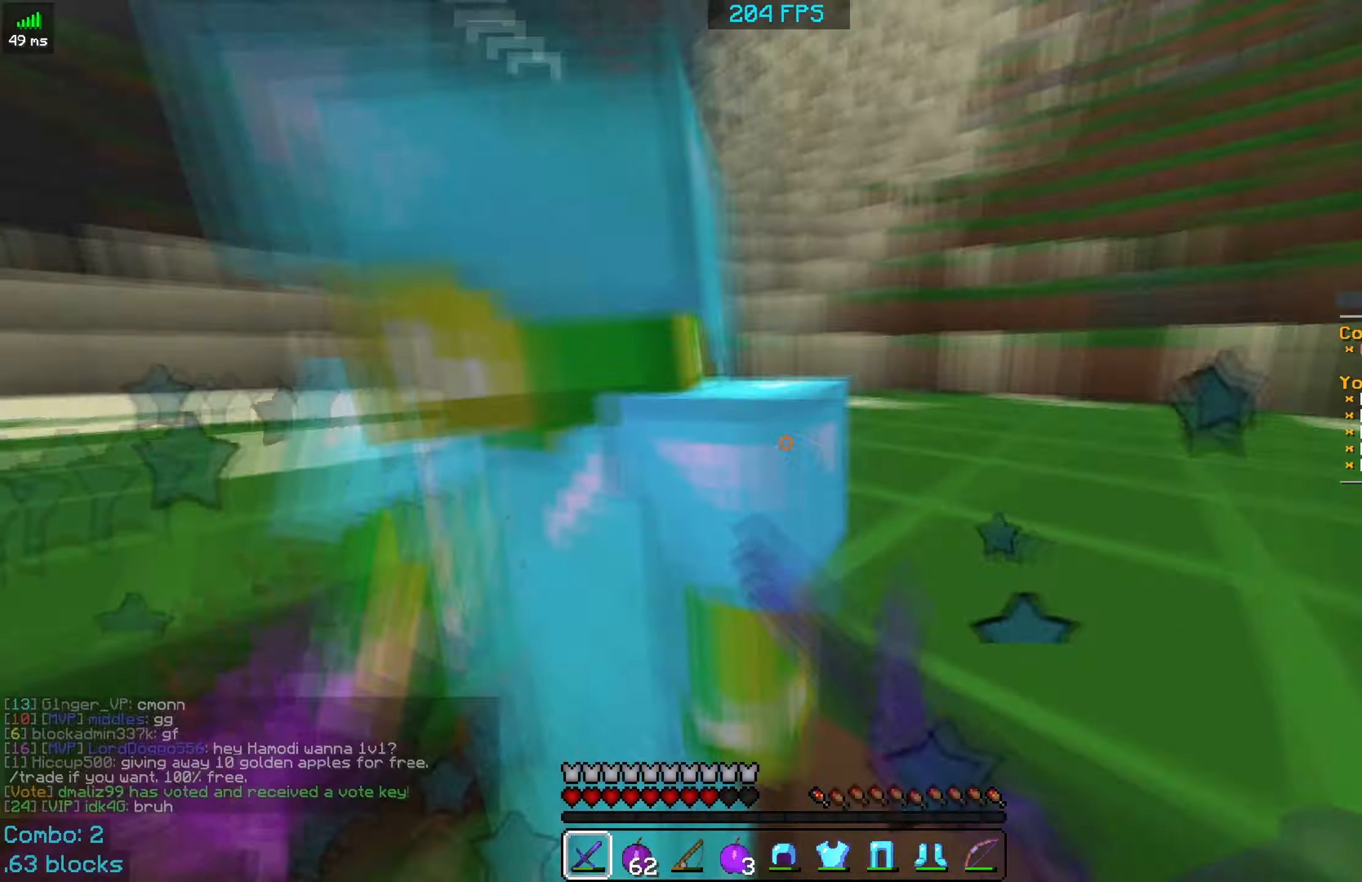
{"keys": ["a", "space", "w"], "mouse": [], "events": [[17, "d", "up"], [34, "a", "down"], [50, "s", "up"], [67, "space", "down"], [100, "a", "up"], [100, "mouse_left", "up"], [117, "w", "down"], [184, "a", "down"], [234, "w", "up"], [317, "mouse_left", "down"], [334, "mouse_left", "up"], [367, "w", "down"], [450, "mouse_left", "down"], [484, "mouse_left", "up"]]}
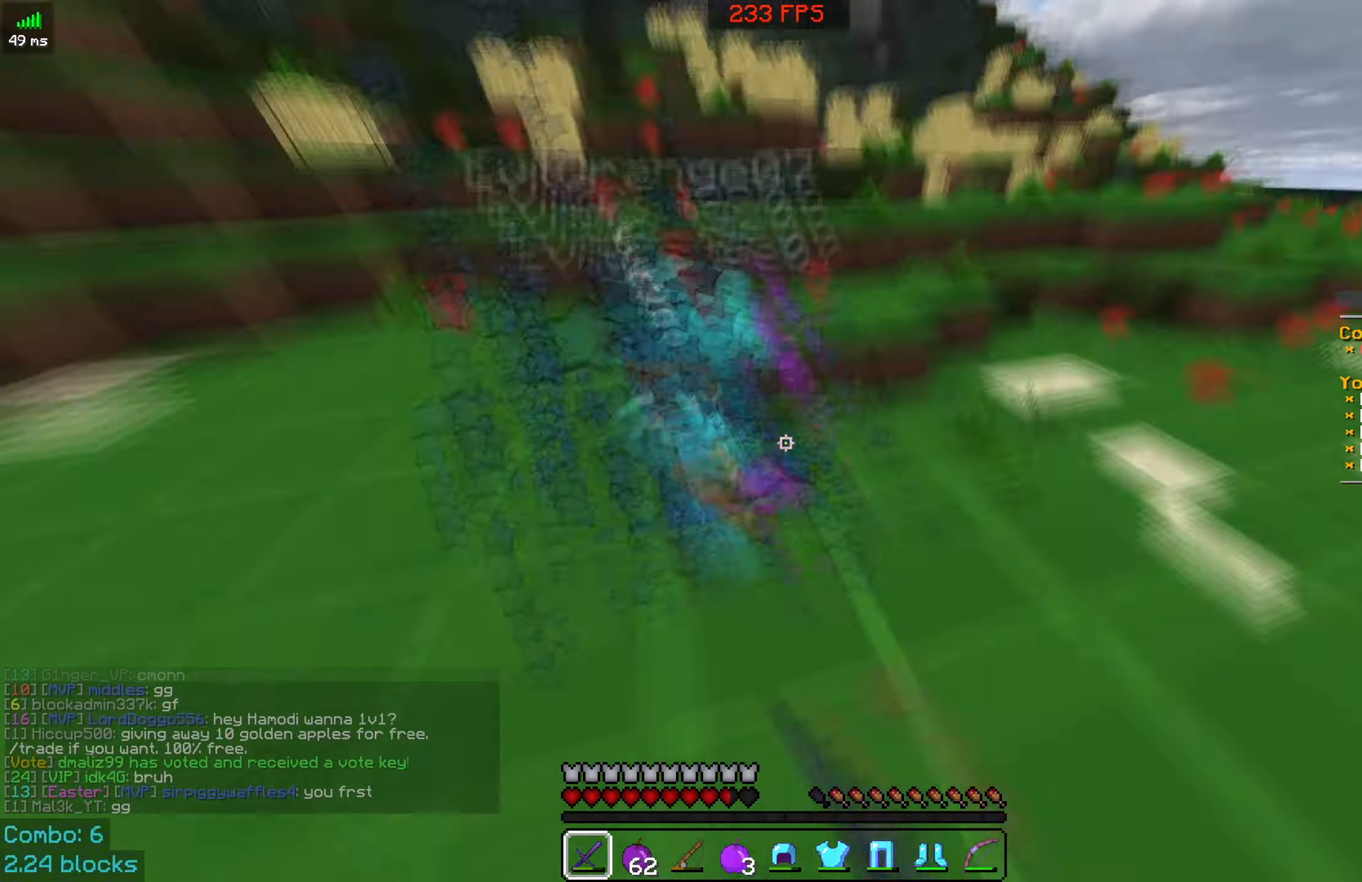
{"keys": ["space", "w"], "mouse": [], "events": [[34, "a", "up"], [84, "d", "down"], [84, "mouse_left", "down"], [100, "w", "up"], [117, "mouse_left", "up"], [134, "w", "down"], [184, "w", "up"], [267, "d", "up"], [367, "mouse_left", "down"], [367, "w", "down"], [384, "d", "down"], [417, "mouse_left", "up"], [434, "d", "up"], [434, "w", "up"], [467, "w", "down"]]}
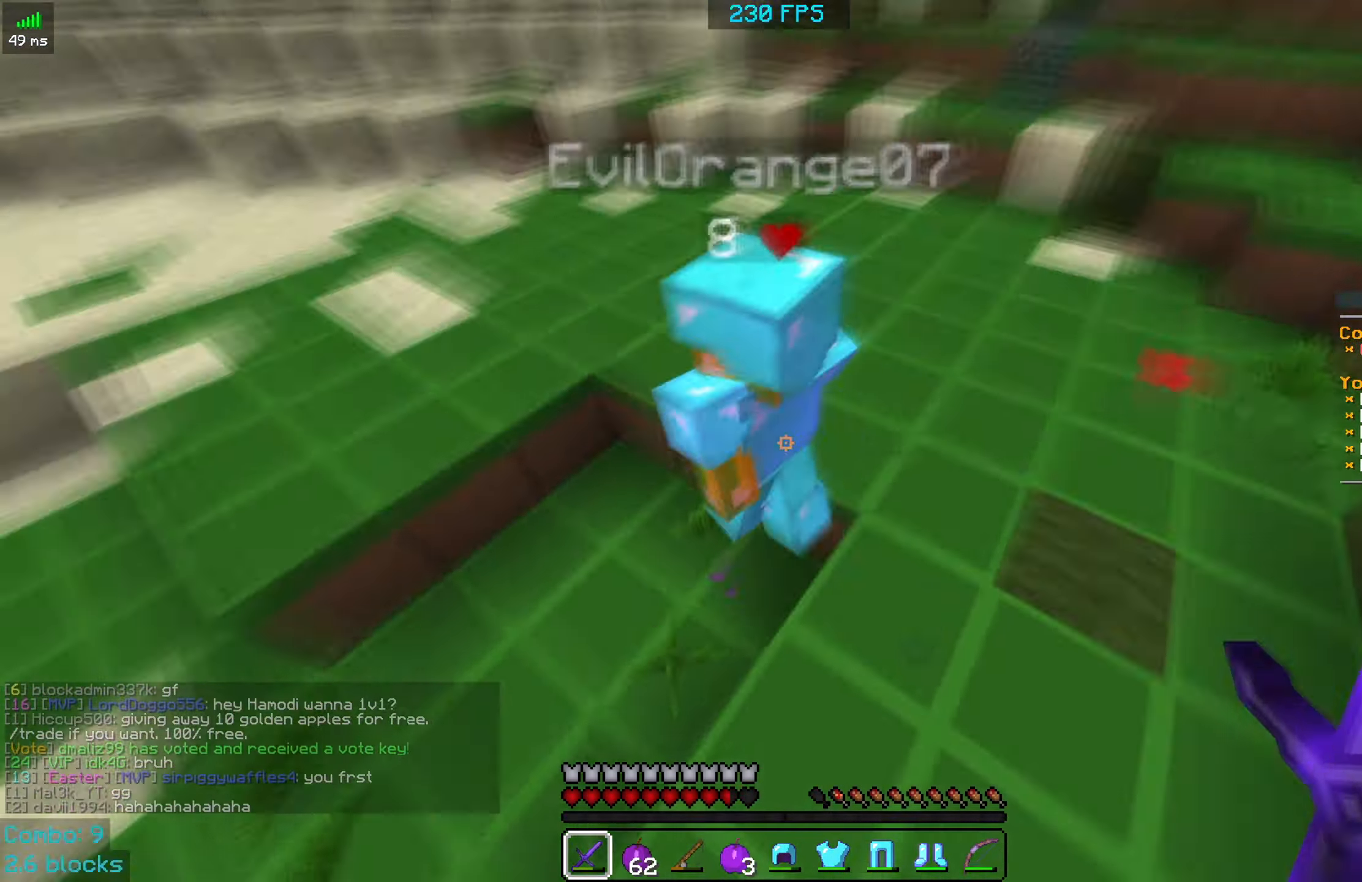
{"keys": ["space", "w"], "mouse": [], "events": [[17, "mouse_left", "down"], [17, "w", "up"], [34, "w", "down"], [50, "mouse_left", "up"], [67, "d", "down"], [167, "mouse_left", "down"], [184, "d", "up"], [200, "mouse_left", "up"], [250, "d", "down"], [250, "w", "up"], [284, "d", "up"], [317, "mouse_left", "down"], [317, "w", "down"], [350, "mouse_left", "up"], [400, "w", "up"], [450, "mouse_left", "down"], [450, "w", "down"], [484, "mouse_left", "up"]]}